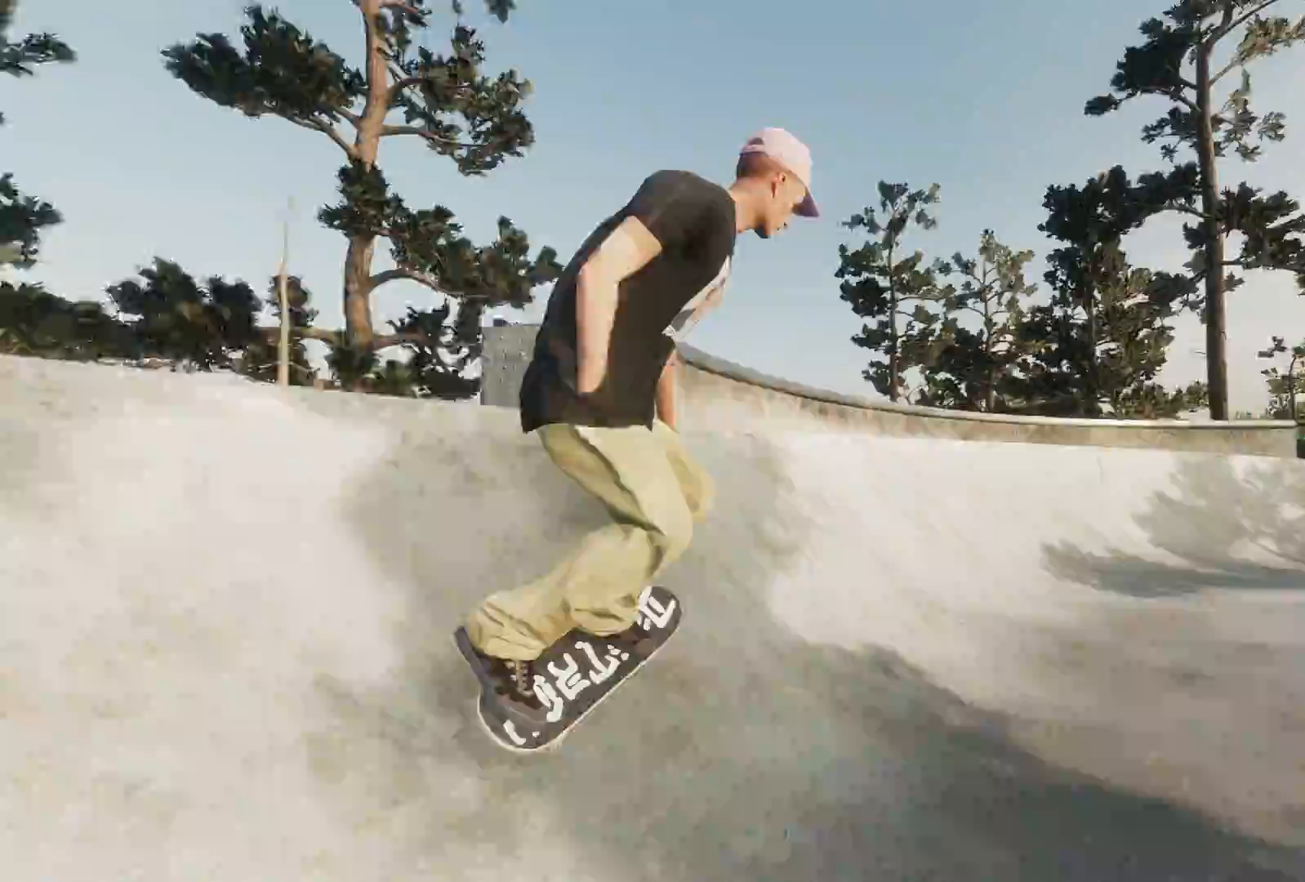
Gameplay with a controller (Xbox layout); each line is a JSON object with the inputs held at the frame after it. "events" lists button and stick changes between this image and that frame as [ms after this image, input, new state], when the widget could be followed in between.
{"buttons": ["R2"], "left_stick": "center", "right_stick": "center", "events": [[33, "R2", "up"], [300, "R2", "down"]]}
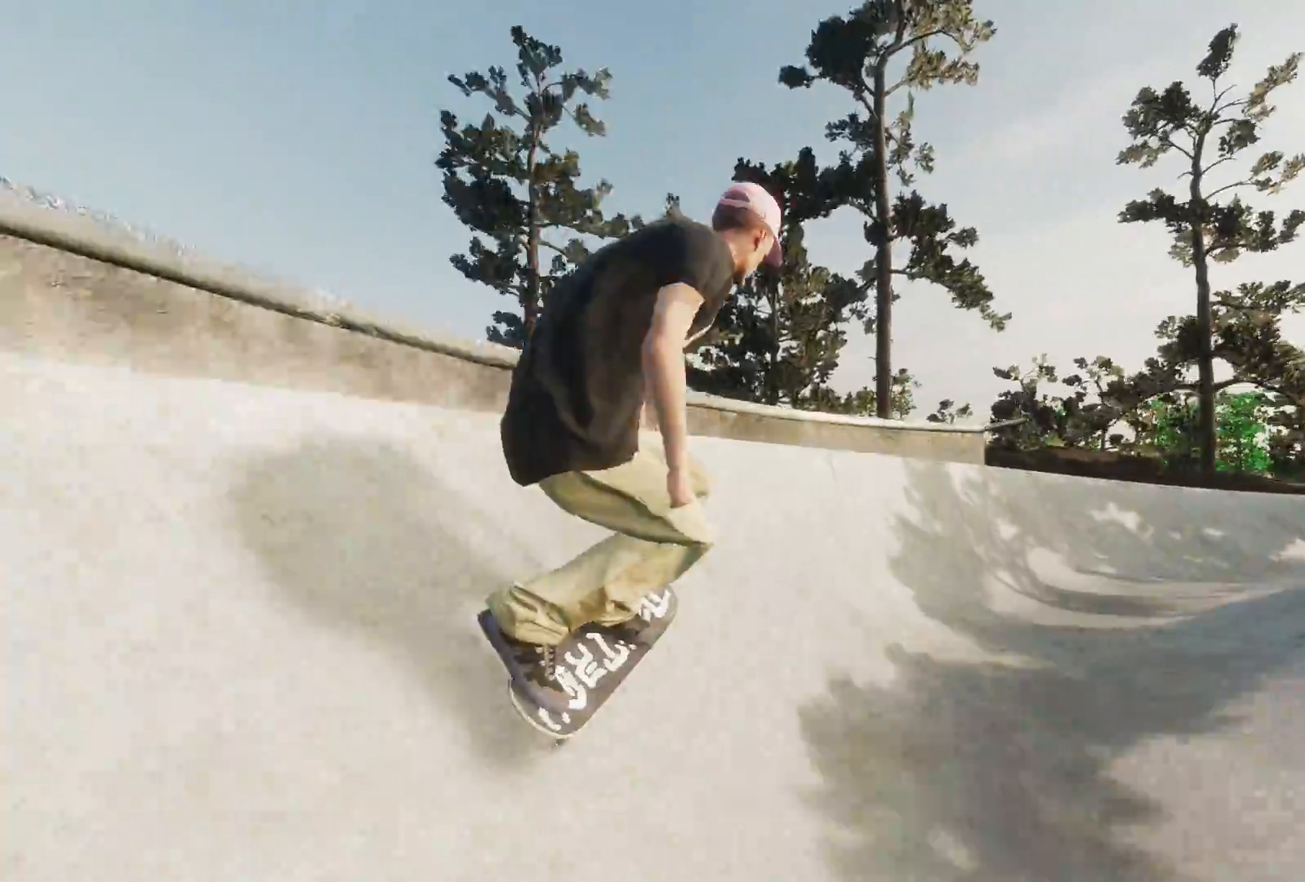
{"buttons": [], "left_stick": "center", "right_stick": "center", "events": [[367, "R2", "up"]]}
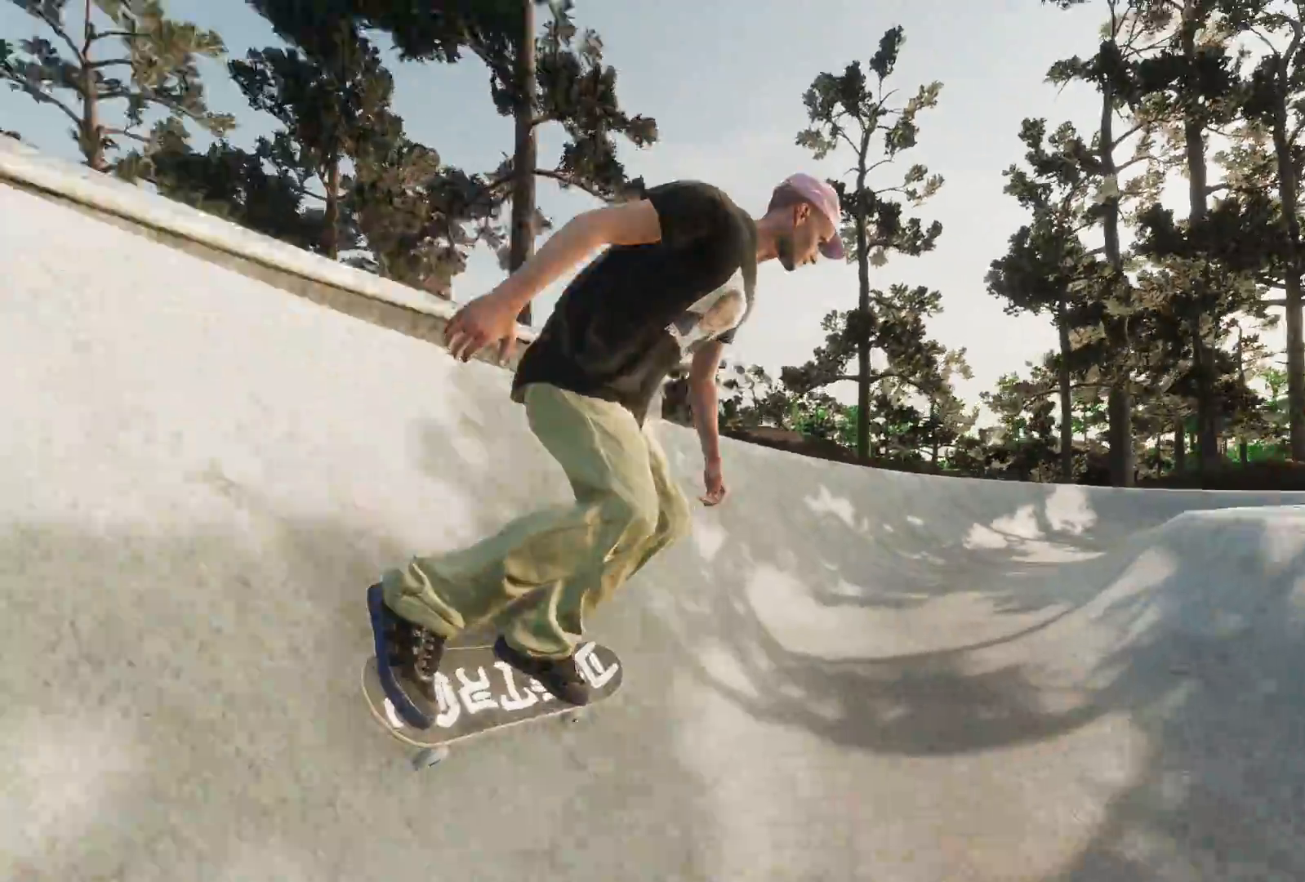
{"buttons": ["R2"], "left_stick": "center", "right_stick": "center", "events": [[167, "R2", "down"]]}
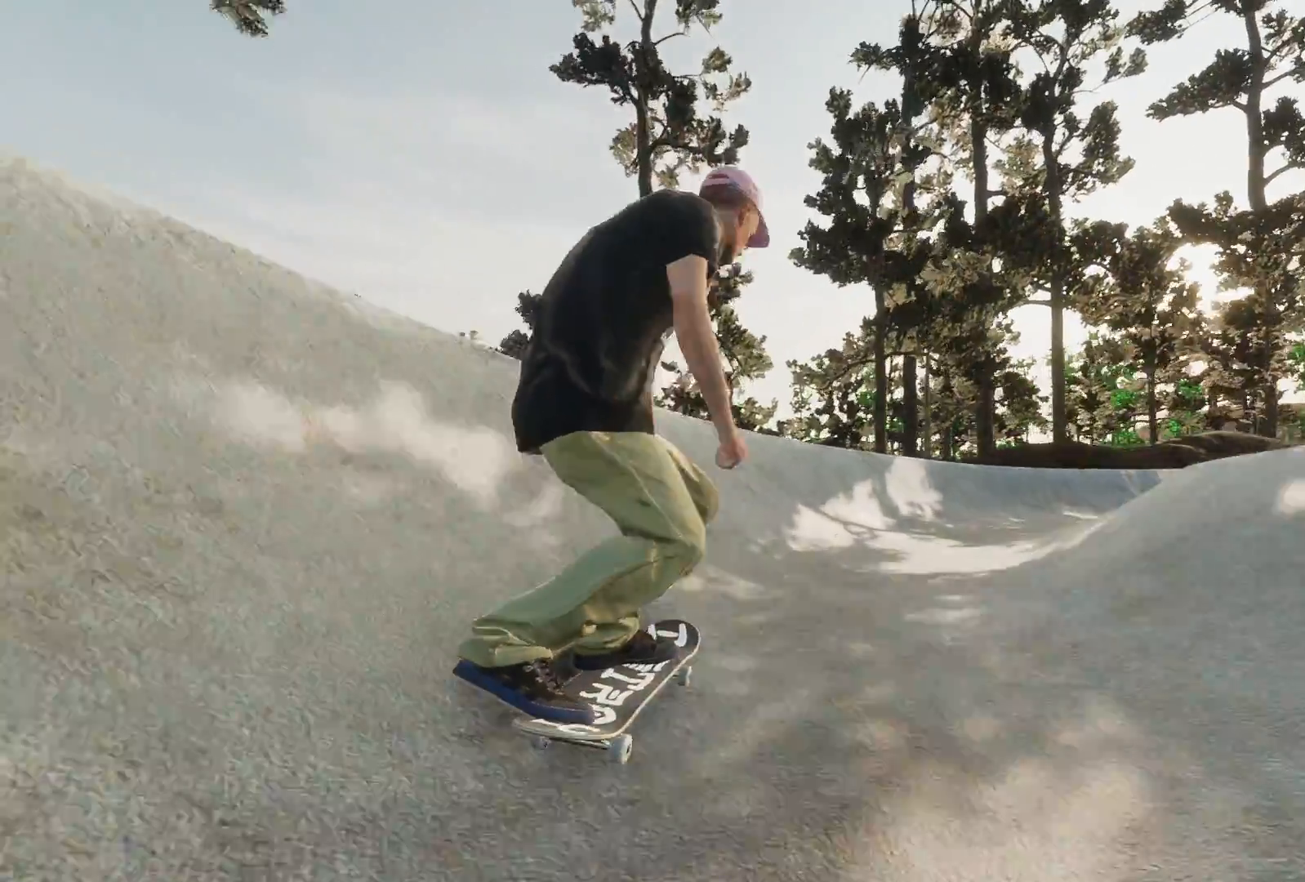
{"buttons": ["R2"], "left_stick": "center", "right_stick": "center", "events": [[333, "R2", "up"], [433, "R2", "down"]]}
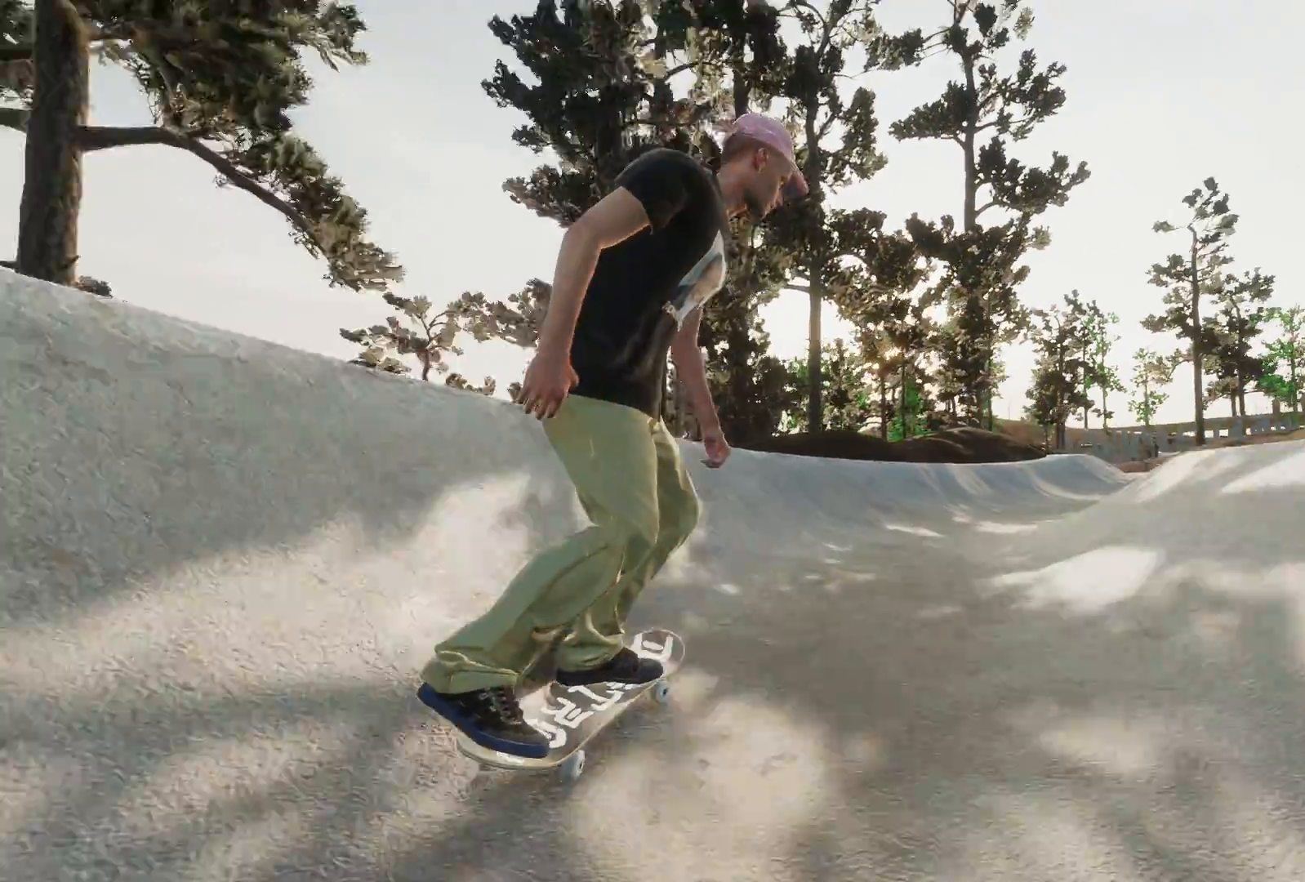
{"buttons": ["R2"], "left_stick": "center", "right_stick": "center", "events": [[117, "A", "down"], [183, "R2", "up"], [267, "A", "up"], [367, "R2", "down"]]}
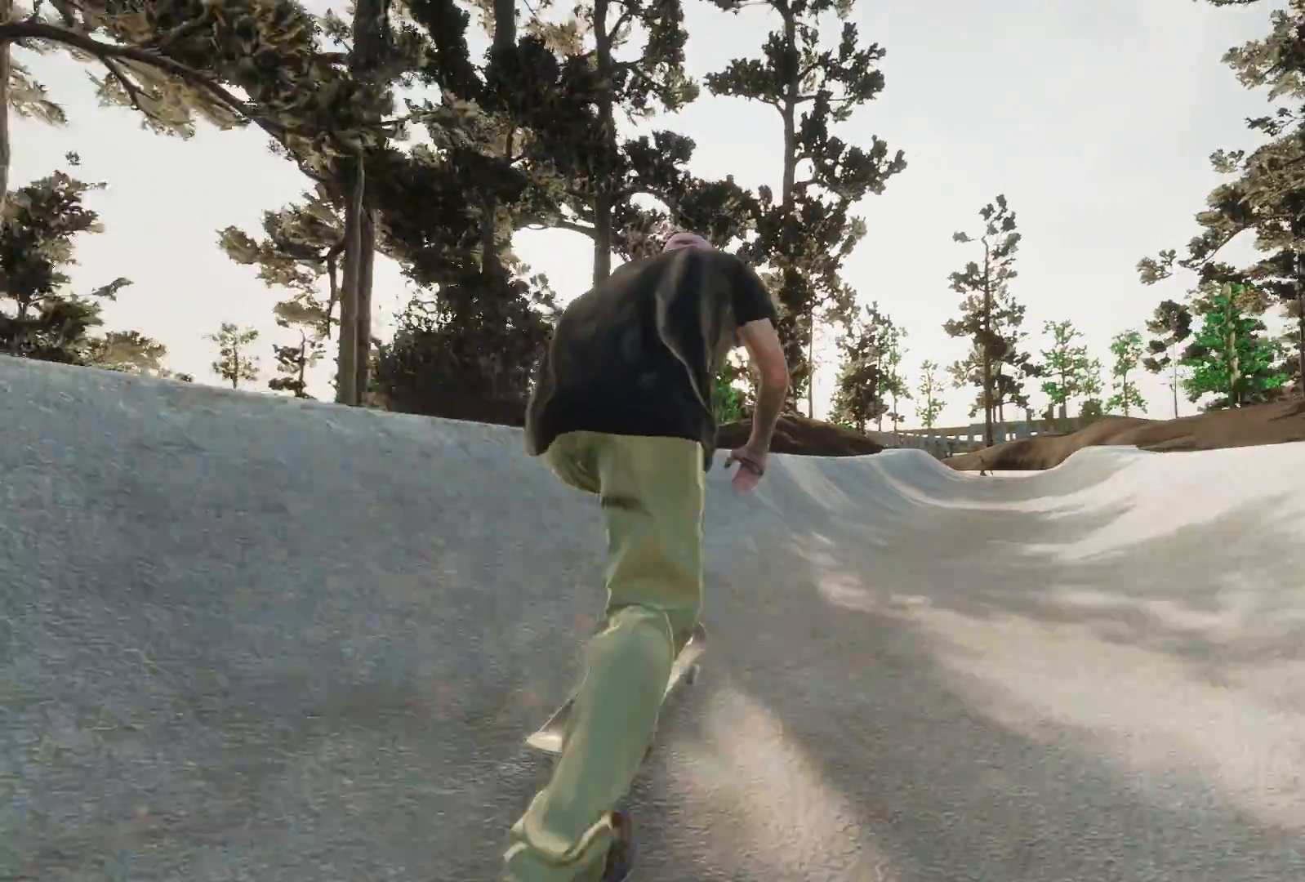
{"buttons": ["L2"], "left_stick": "center", "right_stick": "center", "events": [[167, "R2", "up"], [383, "L2", "down"]]}
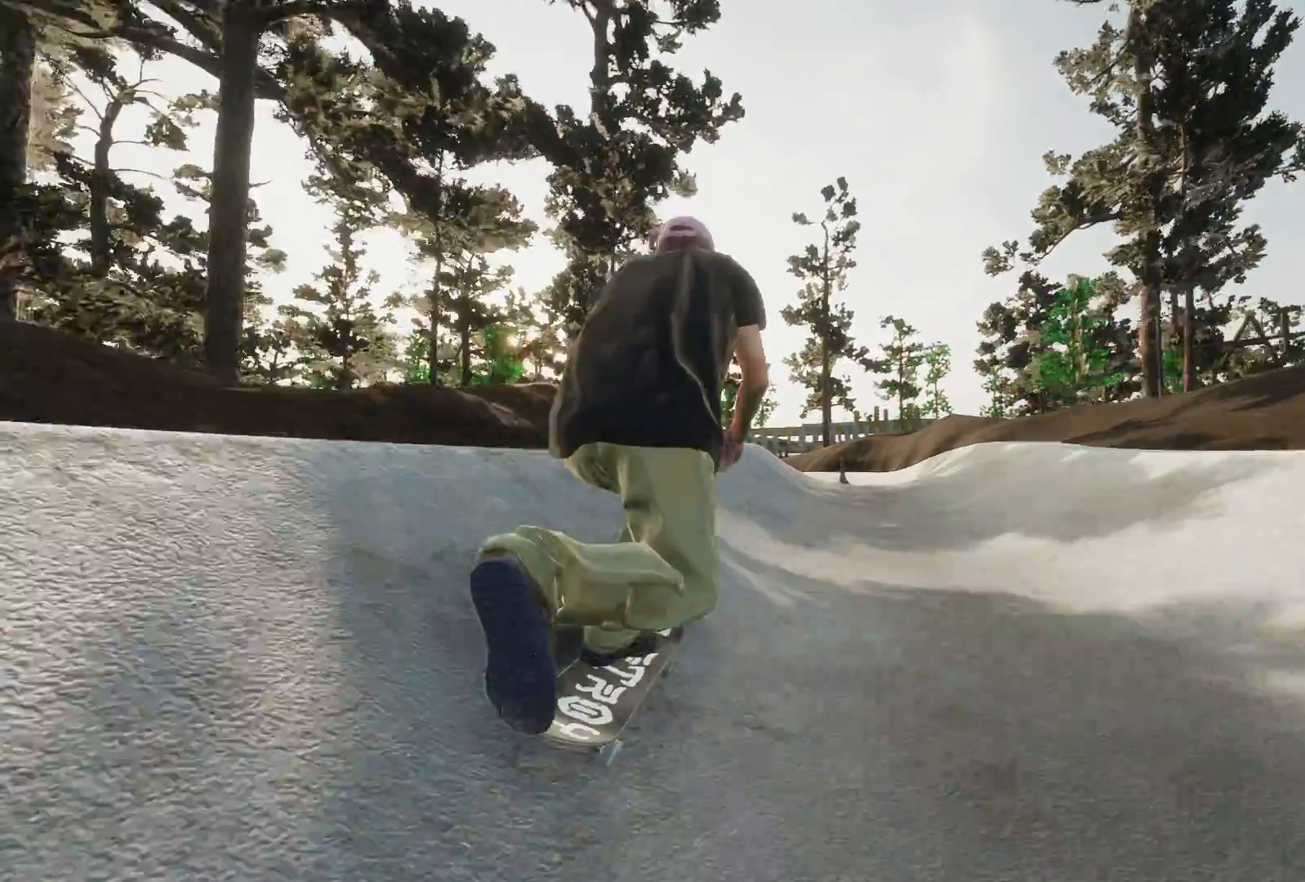
{"buttons": [], "left_stick": "down", "right_stick": "down", "events": [[33, "L2", "up"], [117, "L2", "down"], [317, "L2", "up"], [317, "right_stick", "down"], [367, "left_stick", "down"]]}
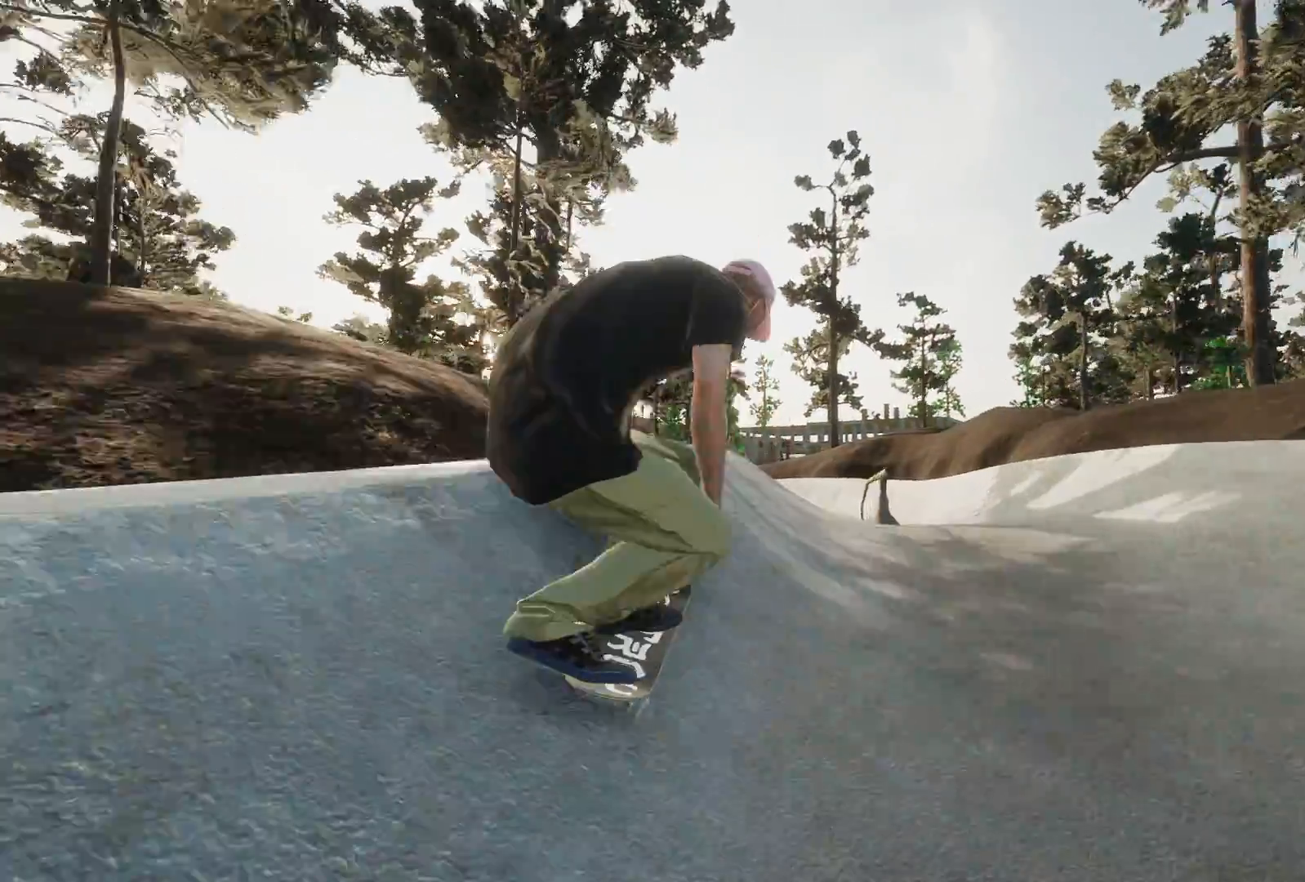
{"buttons": ["R2"], "left_stick": "center", "right_stick": "center", "events": [[17, "left_stick", "center"], [67, "R2", "down"], [267, "left_stick", "down-right"], [383, "right_stick", "center"], [417, "left_stick", "center"]]}
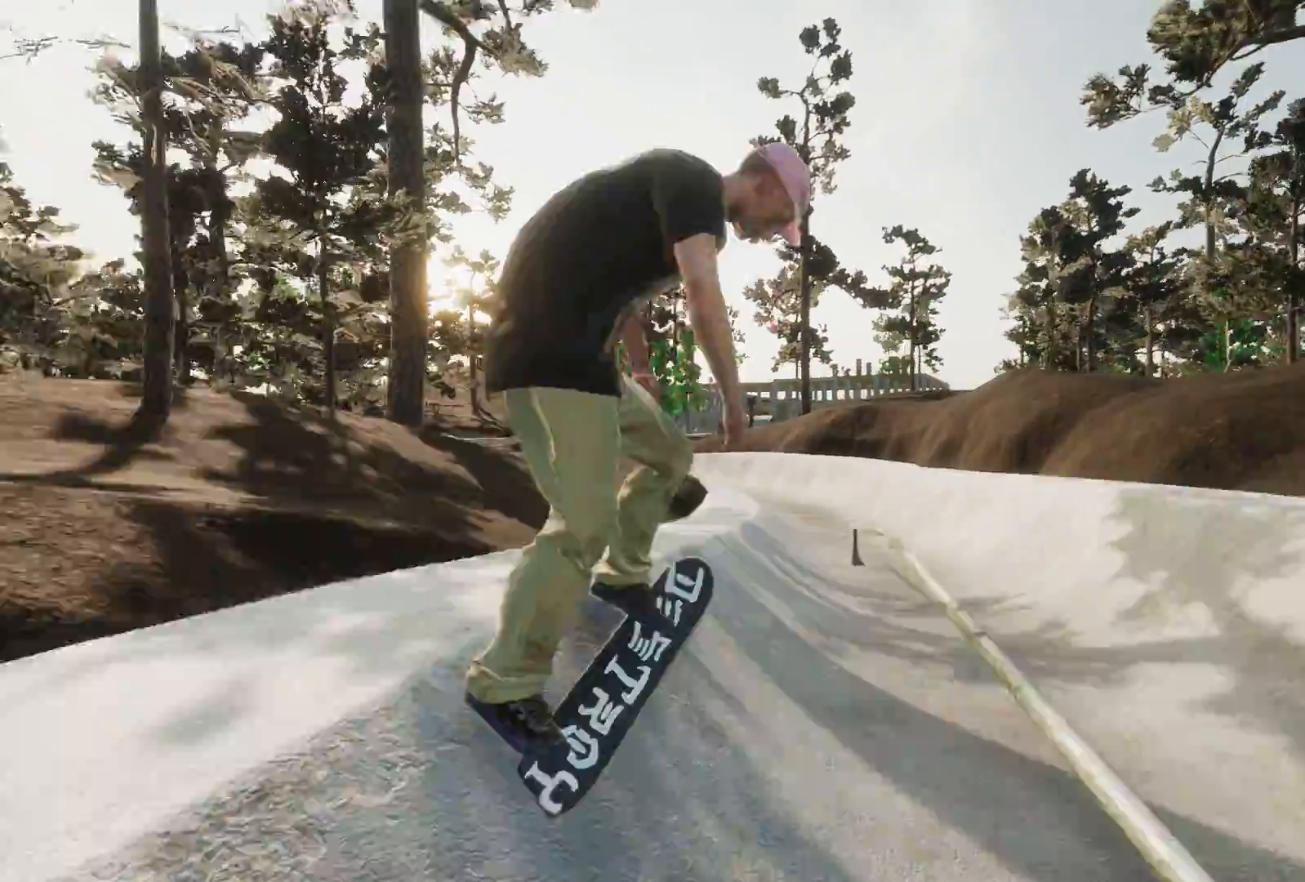
{"buttons": [], "left_stick": "center", "right_stick": "center", "events": [[467, "R2", "up"]]}
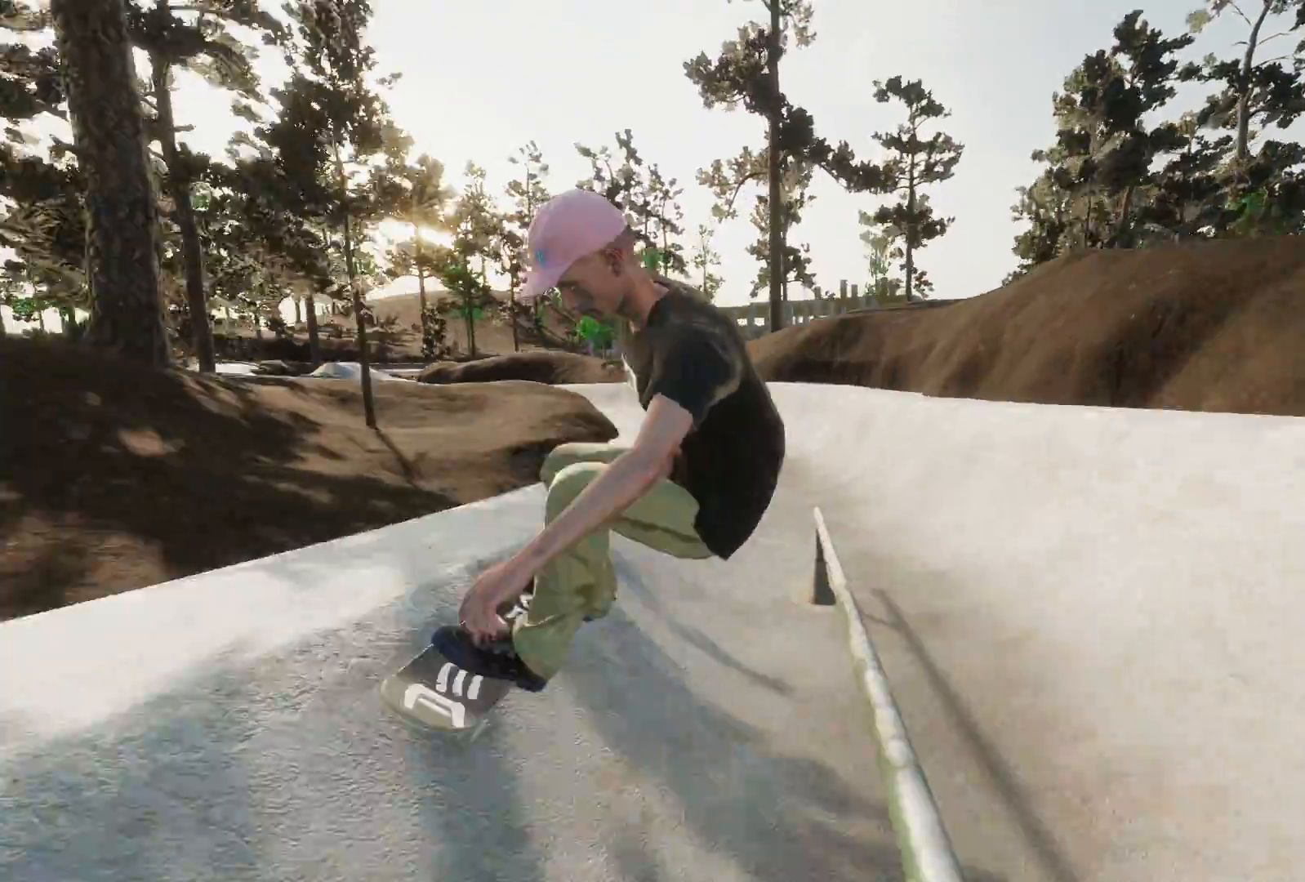
{"buttons": [], "left_stick": "center", "right_stick": "center", "events": [[117, "L2", "down"], [500, "L2", "up"]]}
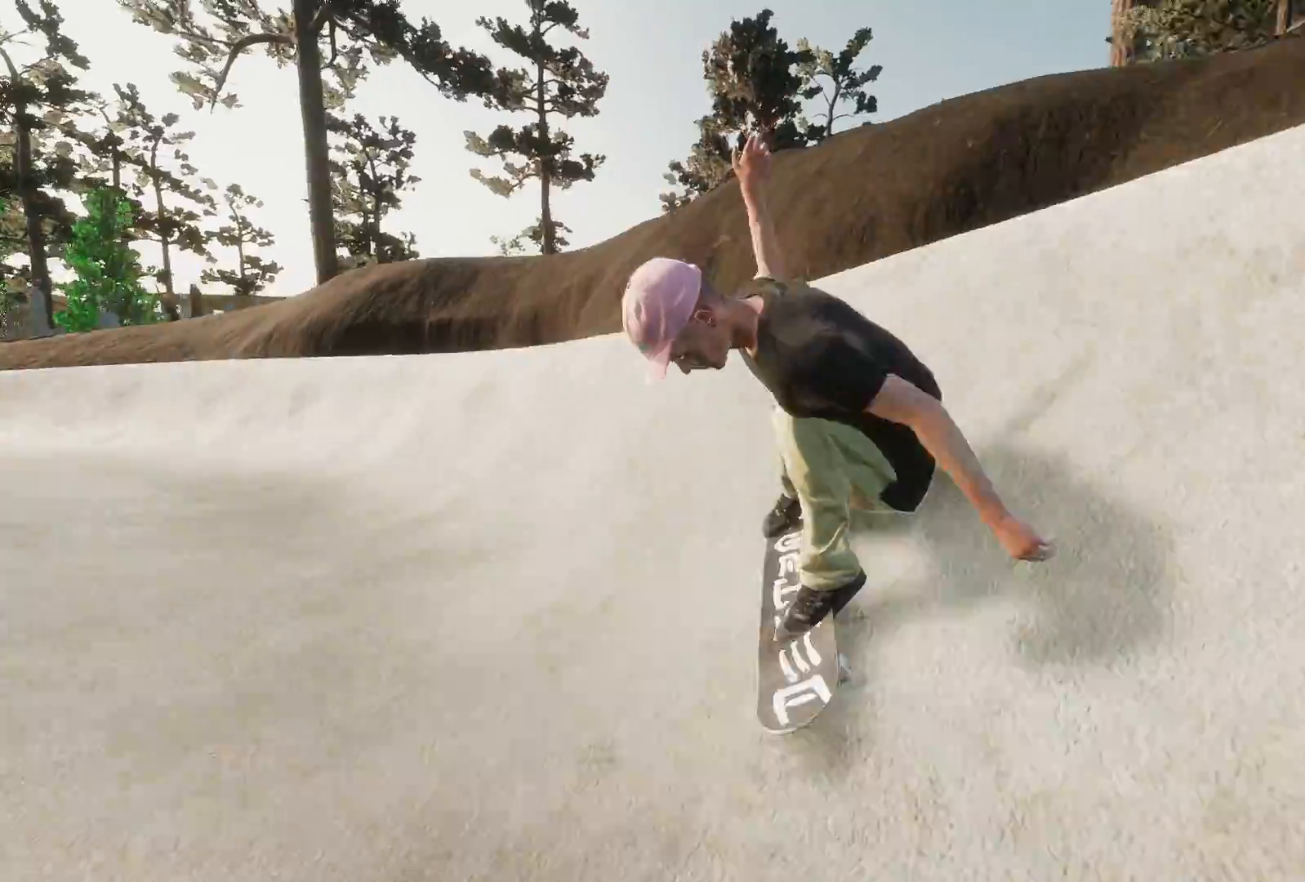
{"buttons": ["L2"], "left_stick": "center", "right_stick": "center", "events": [[167, "L2", "down"]]}
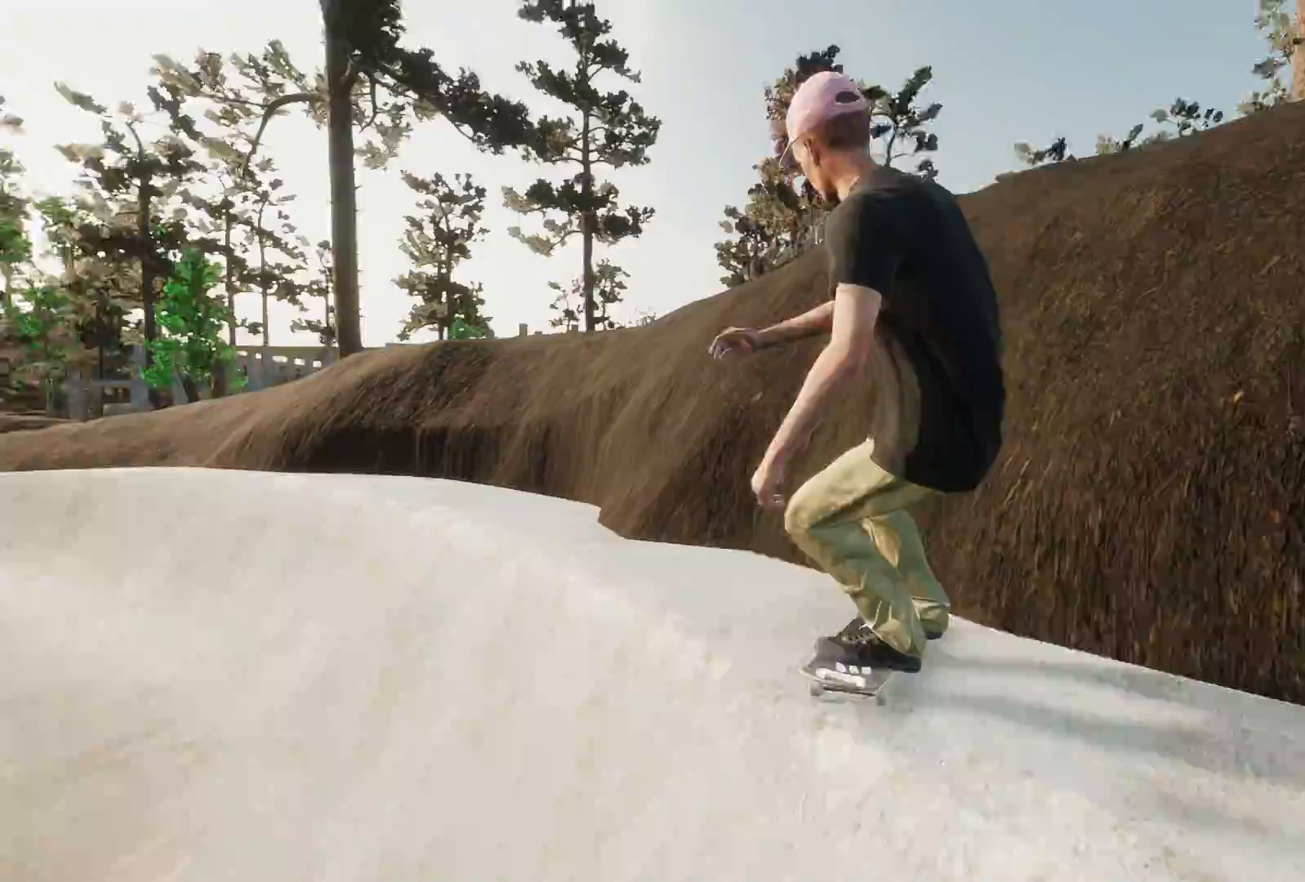
{"buttons": ["L2"], "left_stick": "center", "right_stick": "center", "events": [[83, "left_stick", "down-left"], [167, "left_stick", "center"], [233, "L2", "up"], [417, "L2", "down"]]}
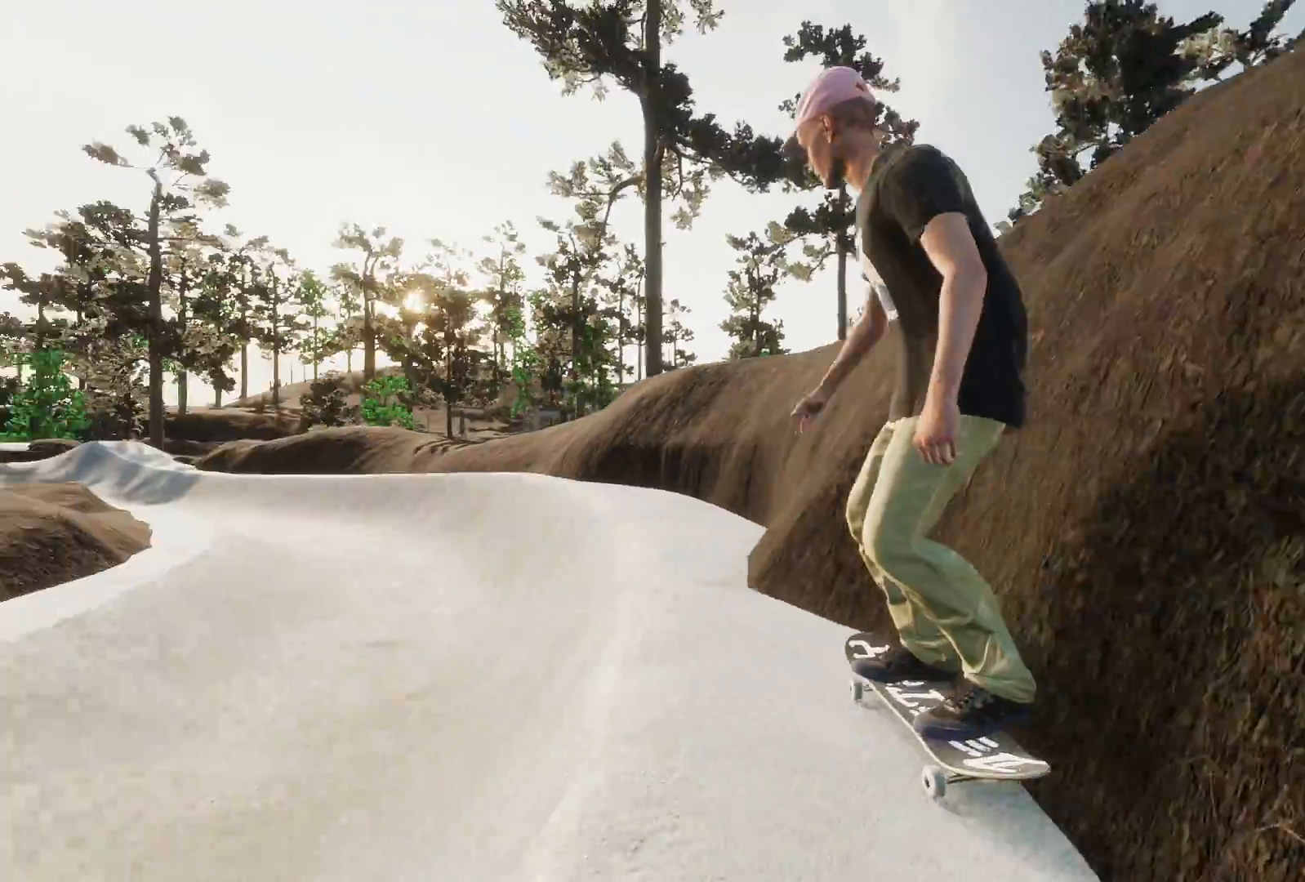
{"buttons": [], "left_stick": "center", "right_stick": "center", "events": [[417, "L2", "up"]]}
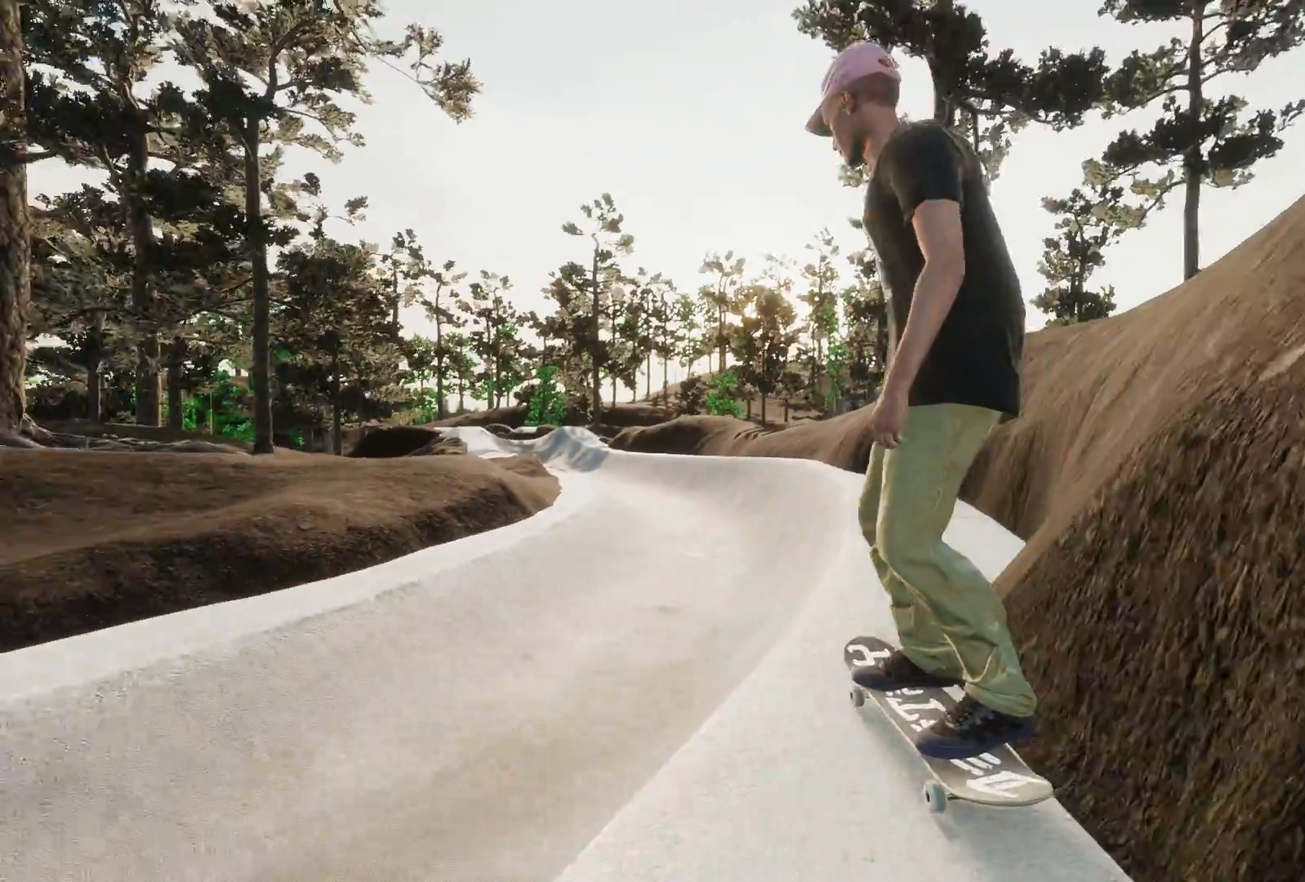
{"buttons": ["L2"], "left_stick": "center", "right_stick": "center", "events": [[33, "right_stick", "down"], [67, "left_stick", "down"], [167, "L2", "down"], [217, "left_stick", "left"], [217, "right_stick", "center"], [267, "left_stick", "center"]]}
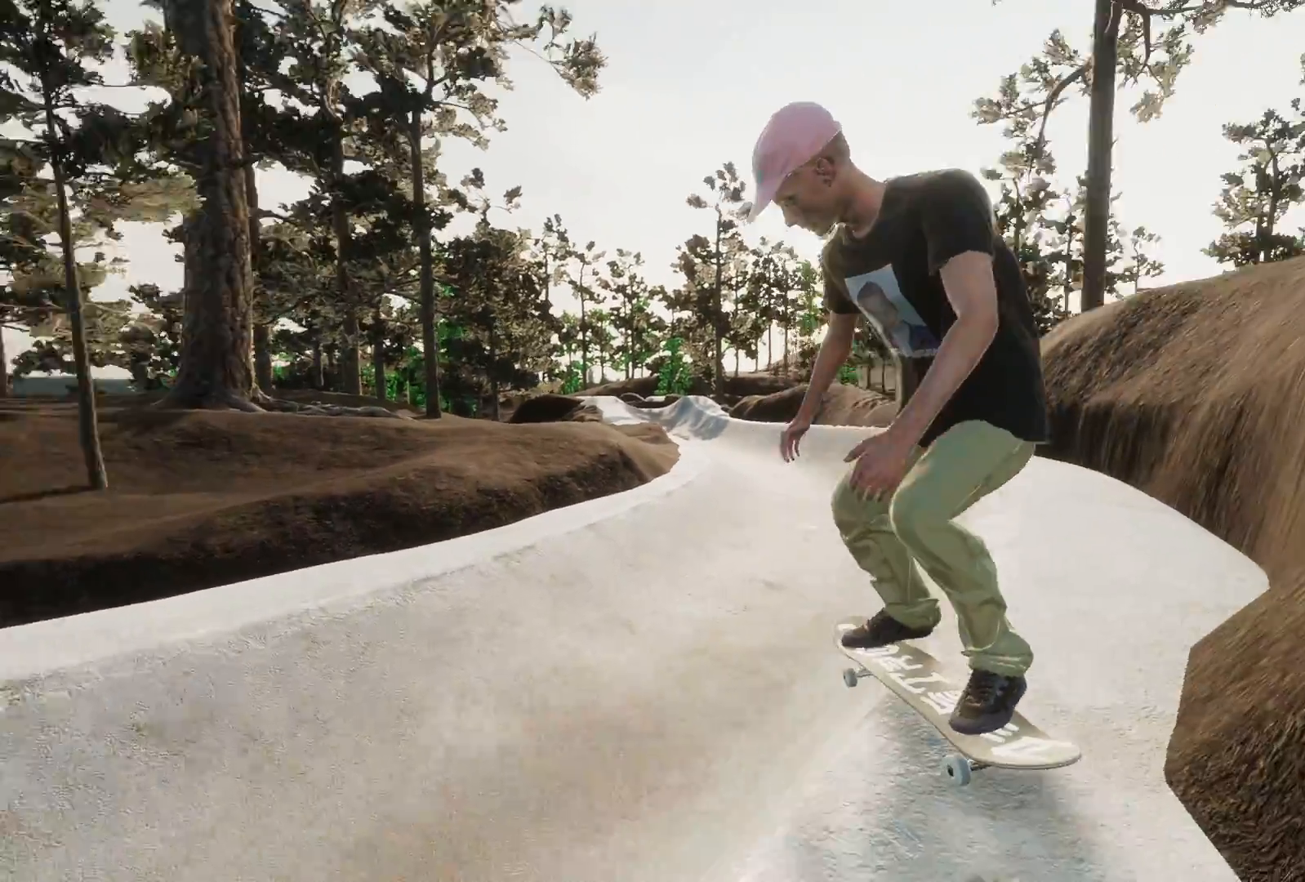
{"buttons": [], "left_stick": "center", "right_stick": "center", "events": [[117, "L2", "up"]]}
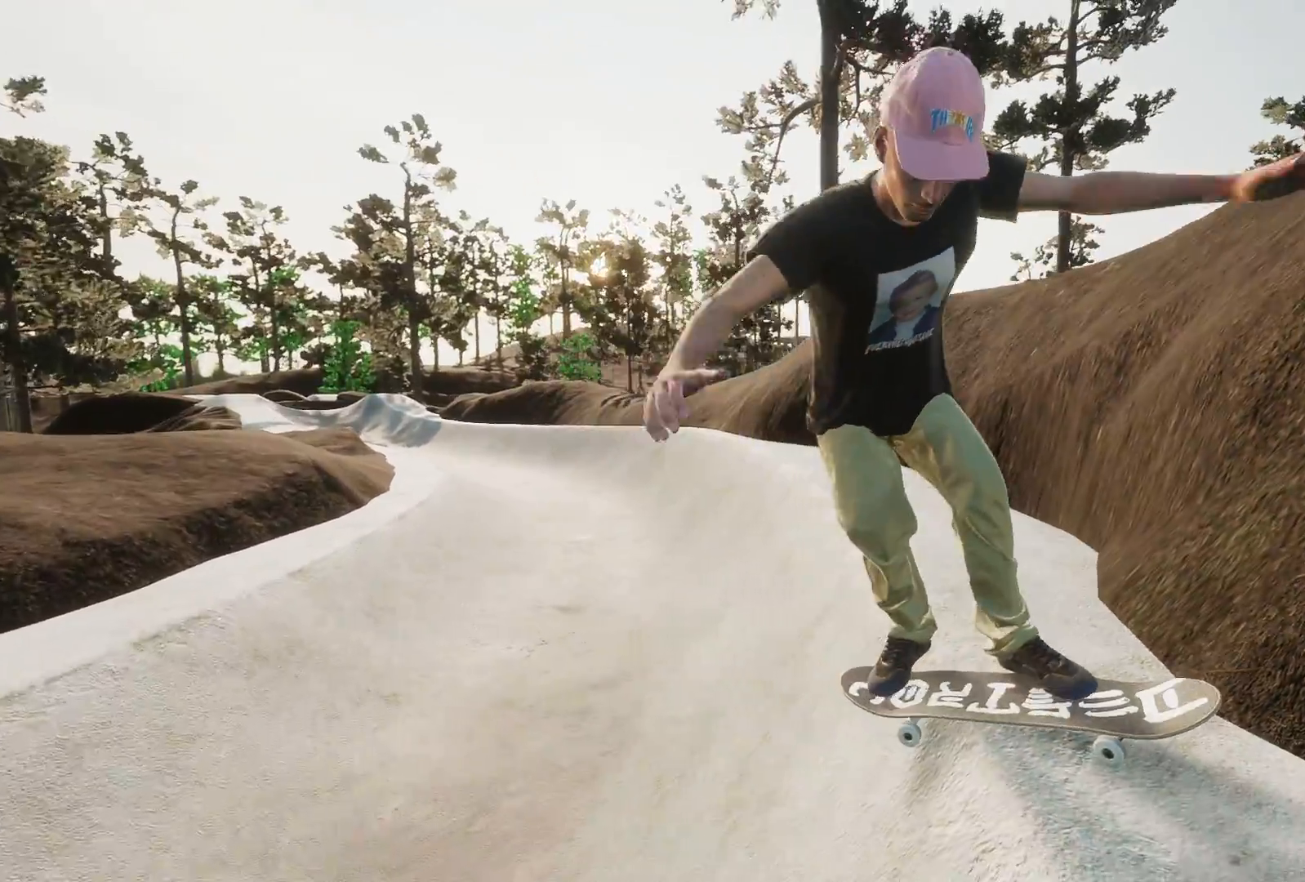
{"buttons": [], "left_stick": "center", "right_stick": "center", "events": []}
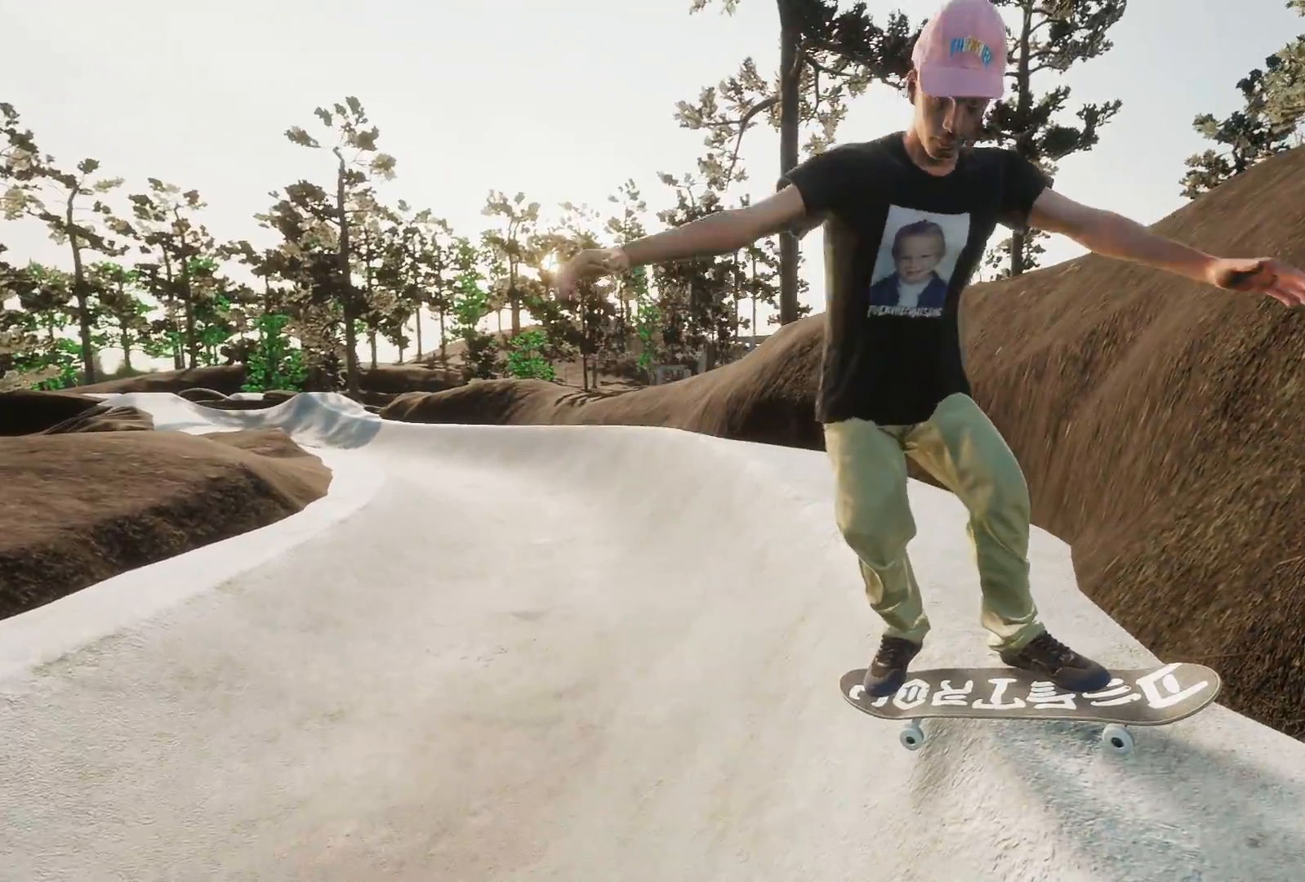
{"buttons": [], "left_stick": "center", "right_stick": "center", "events": [[317, "DPAD_UP", "down"], [483, "DPAD_UP", "up"]]}
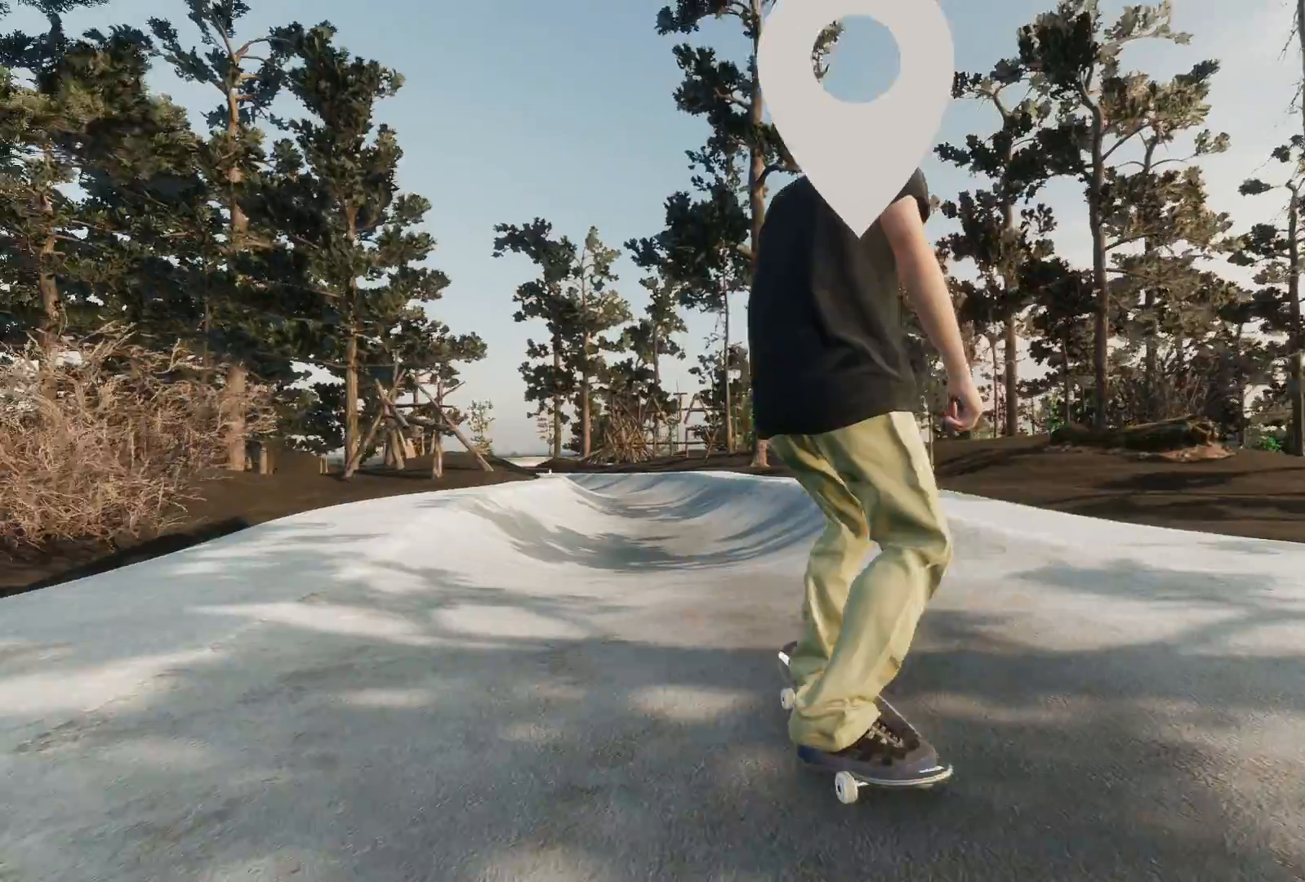
{"buttons": ["A"], "left_stick": "center", "right_stick": "center", "events": [[167, "A", "down"]]}
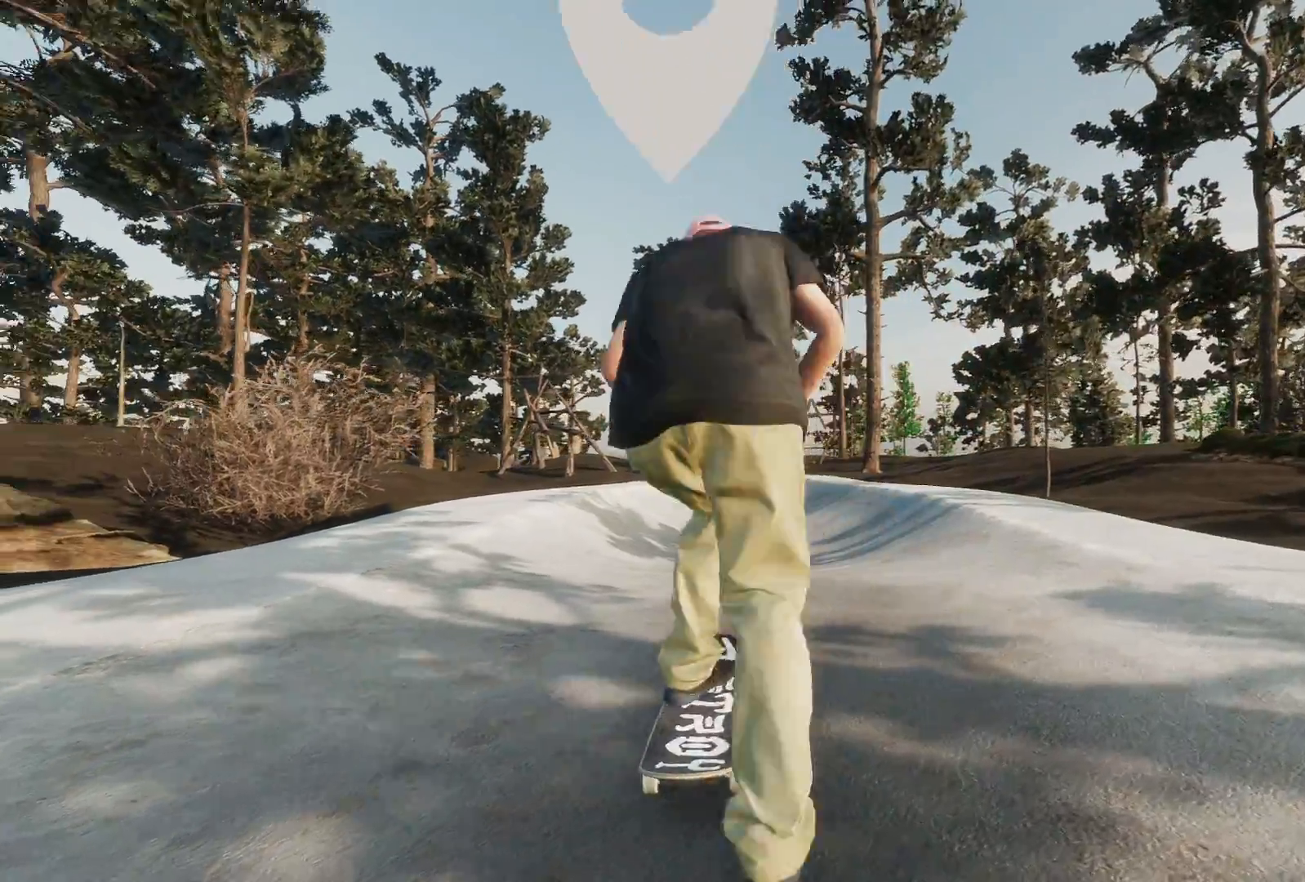
{"buttons": ["A", "R2"], "left_stick": "center", "right_stick": "center", "events": [[17, "R2", "down"], [167, "R2", "up"], [400, "R2", "down"]]}
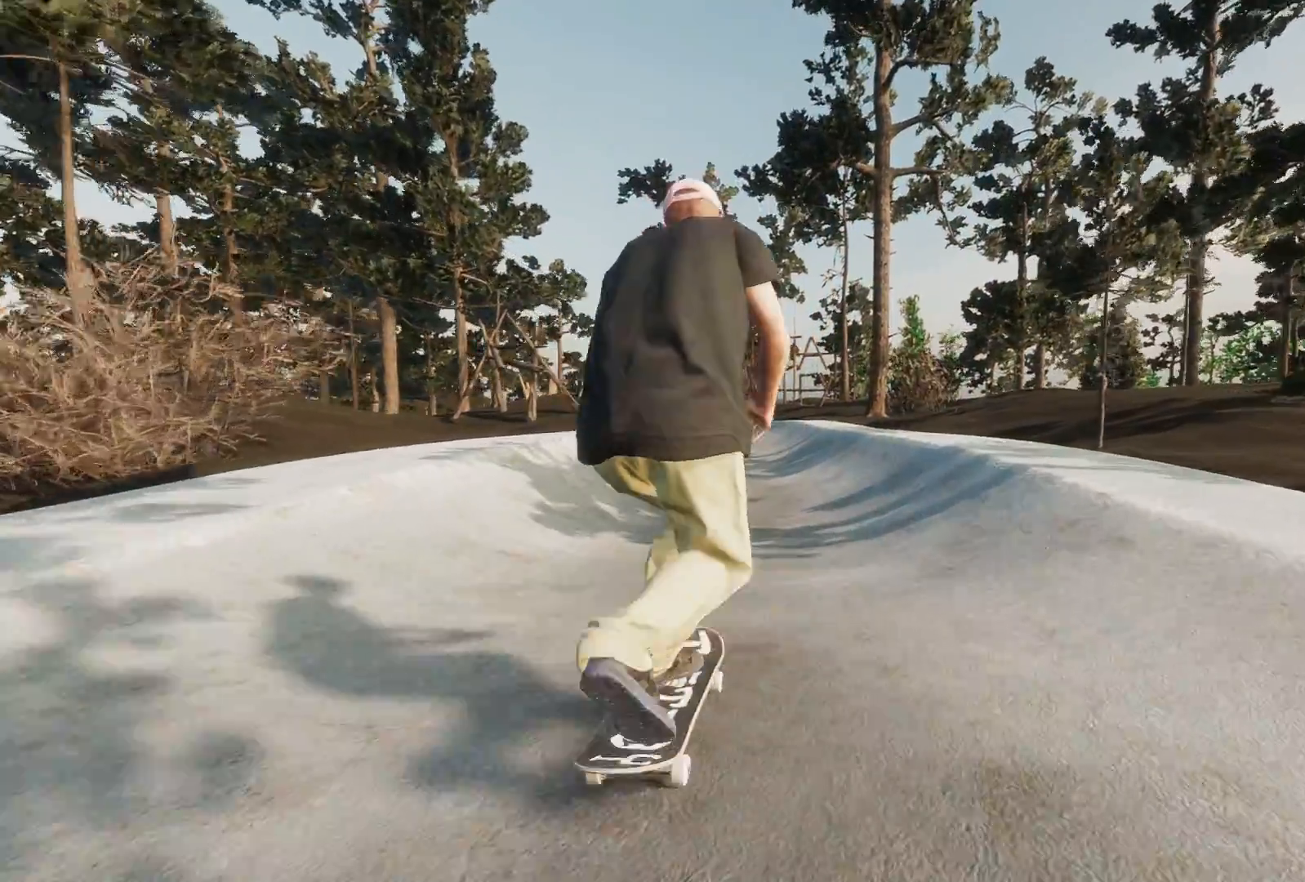
{"buttons": ["A"], "left_stick": "center", "right_stick": "center", "events": [[33, "R2", "up"]]}
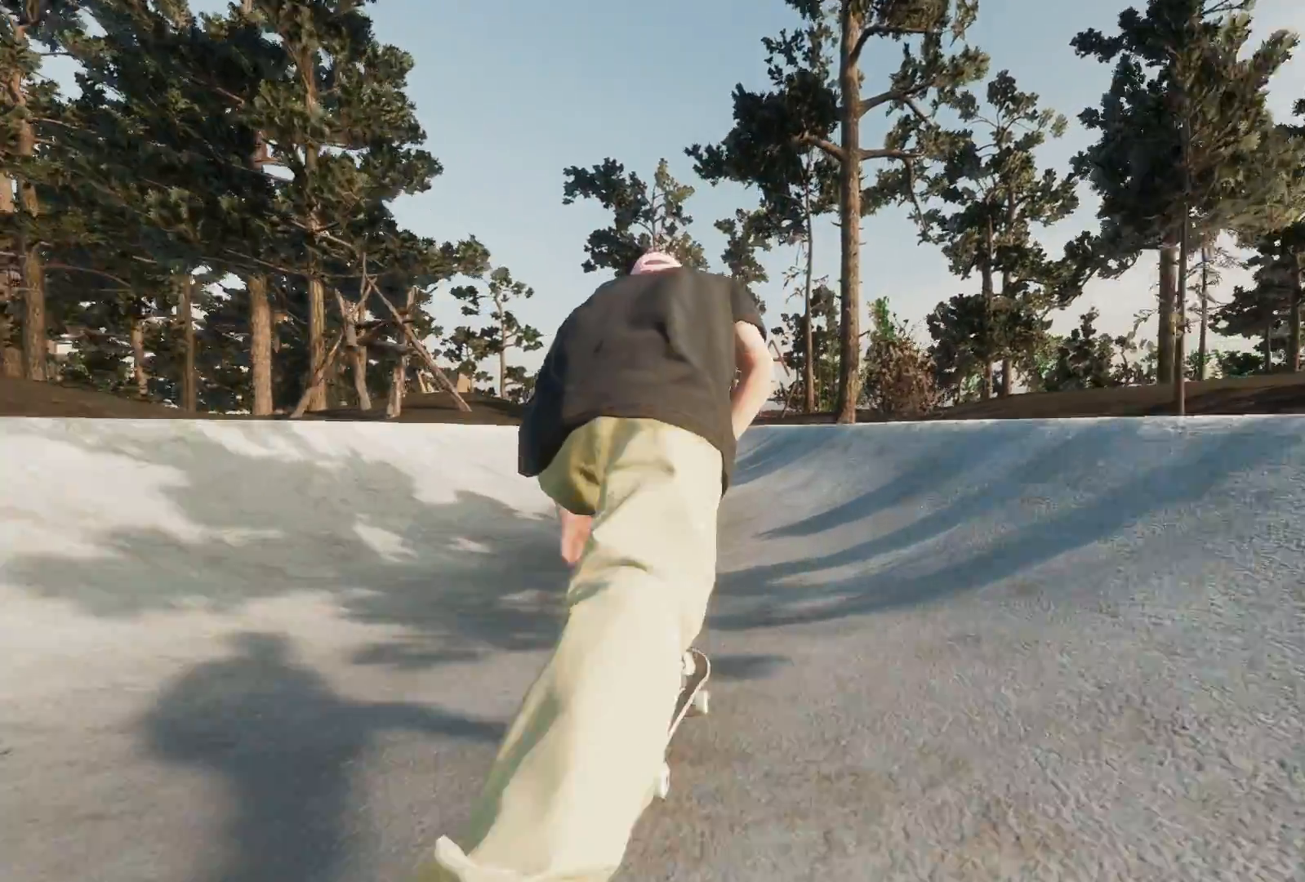
{"buttons": ["A"], "left_stick": "center", "right_stick": "center", "events": [[217, "L2", "down"], [367, "L2", "up"]]}
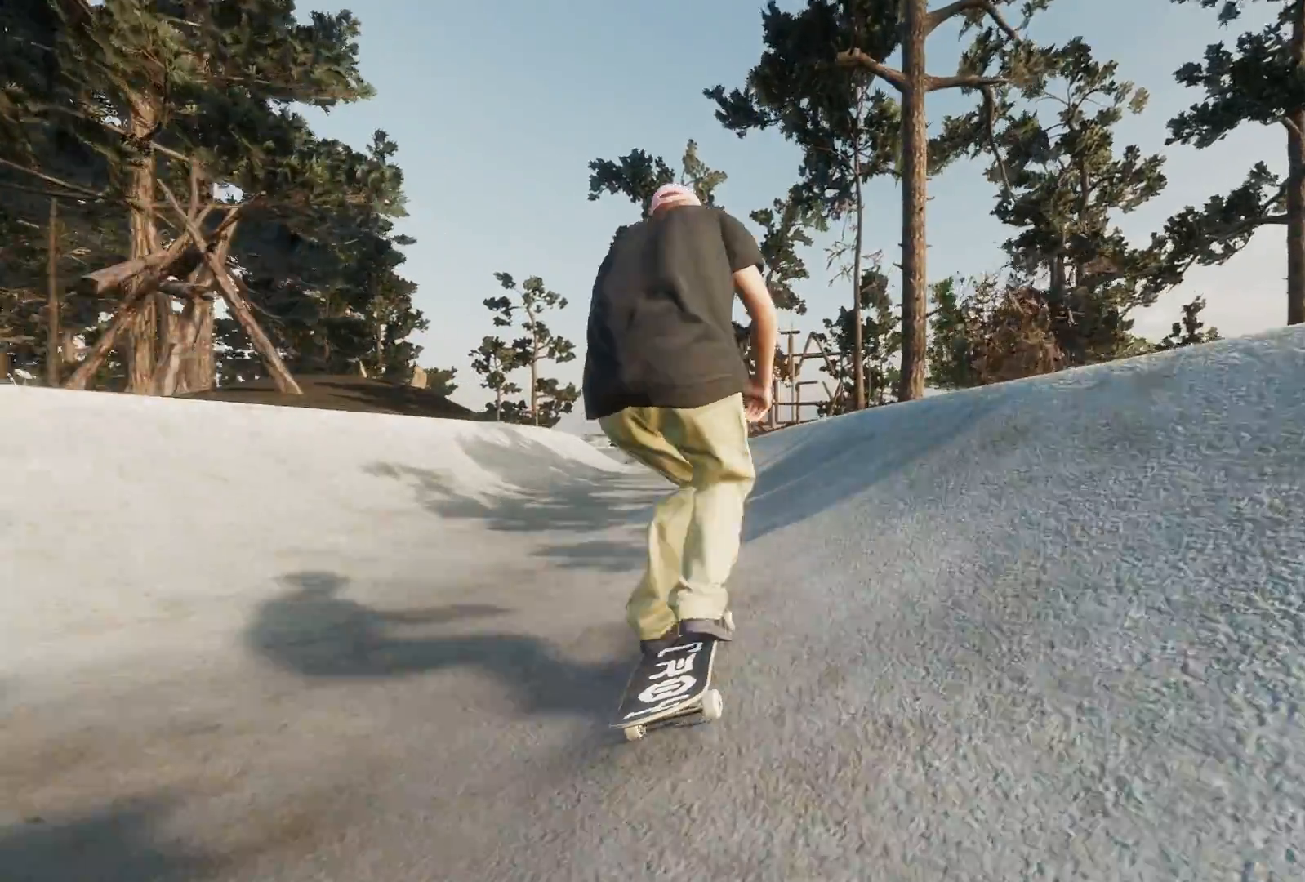
{"buttons": ["L2"], "left_stick": "center", "right_stick": "center", "events": [[67, "A", "up"], [317, "L2", "down"]]}
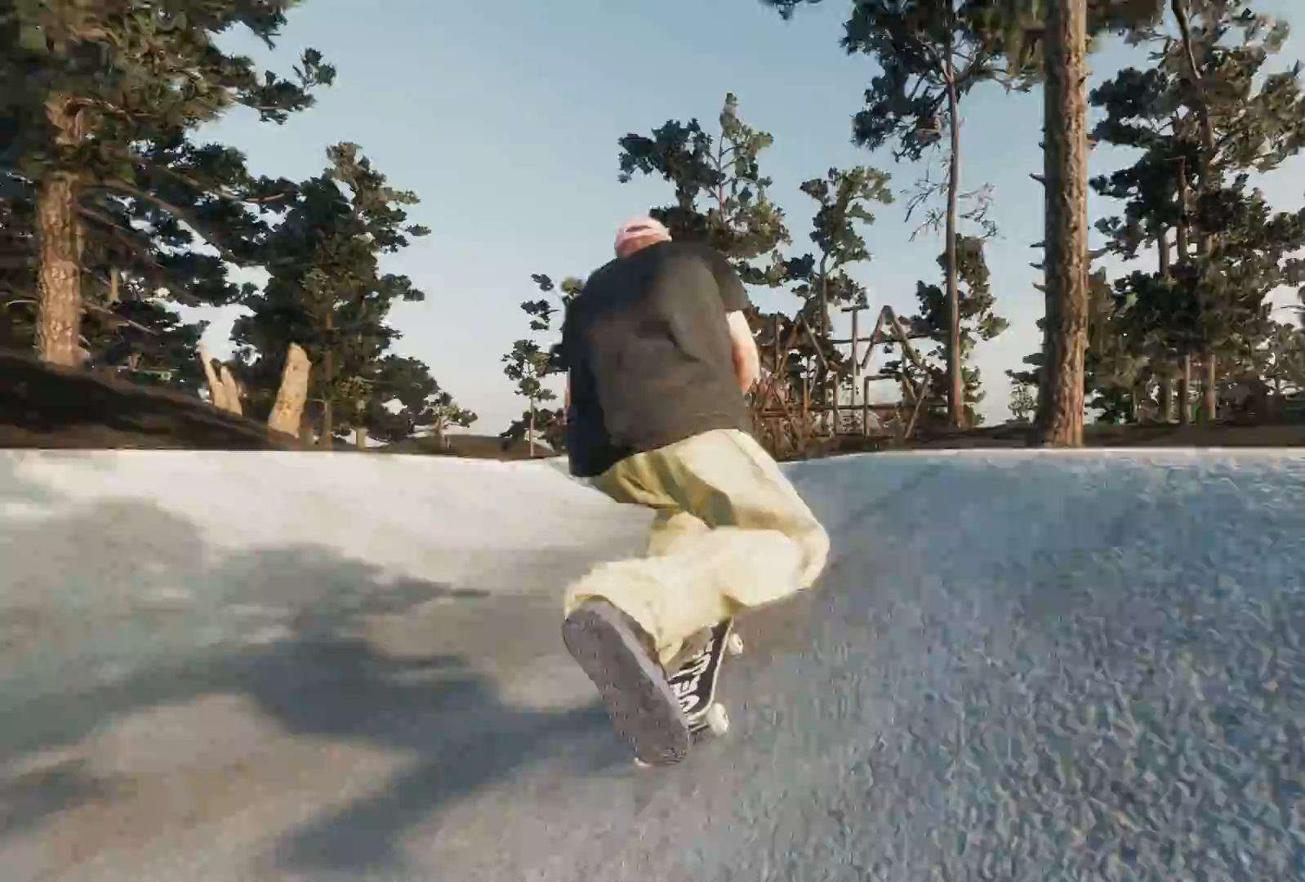
{"buttons": ["L2"], "left_stick": "center", "right_stick": "center", "events": [[17, "L2", "up"], [133, "L2", "down"], [283, "L2", "up"], [383, "L2", "down"]]}
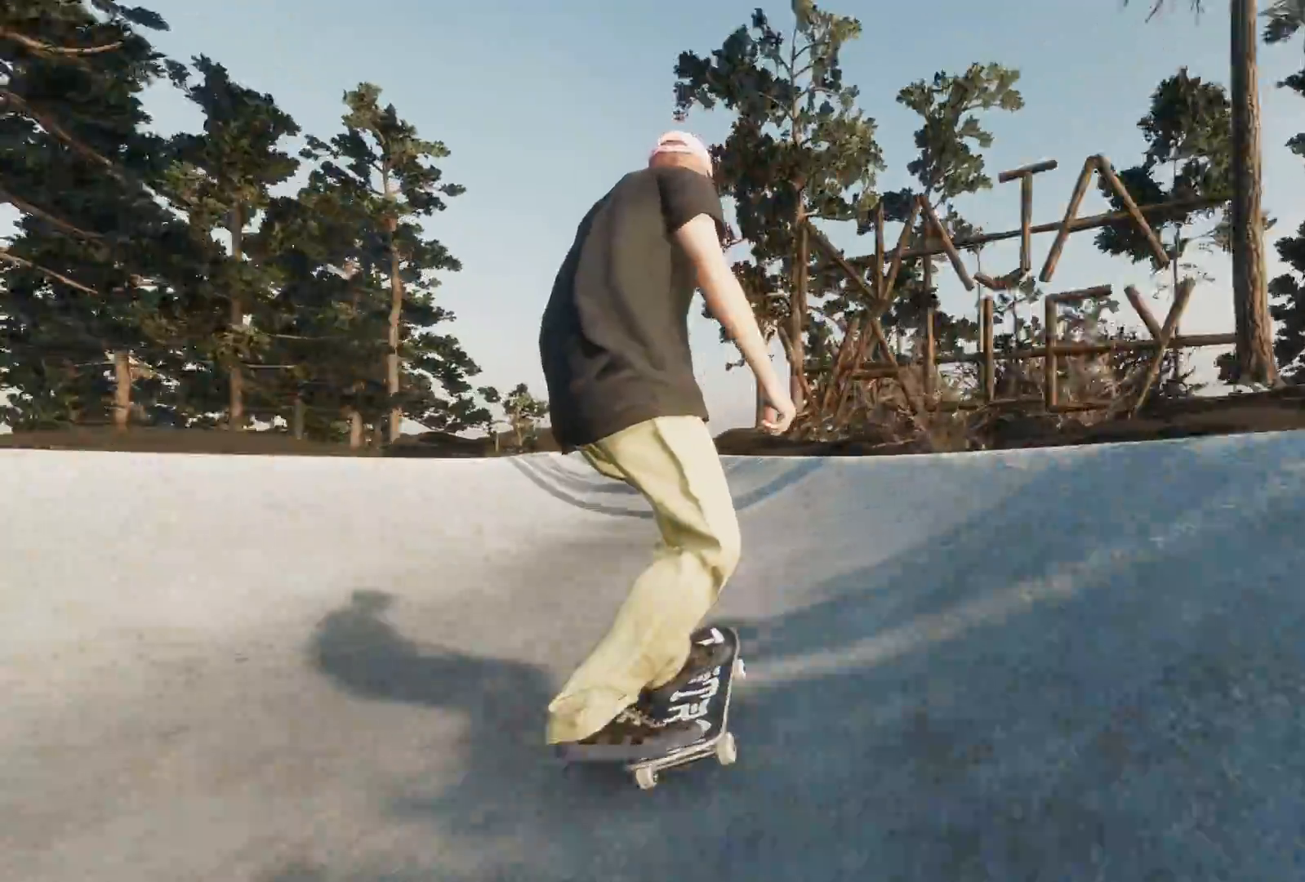
{"buttons": [], "left_stick": "down", "right_stick": "down", "events": [[267, "L2", "up"], [350, "right_stick", "down"], [433, "left_stick", "down"]]}
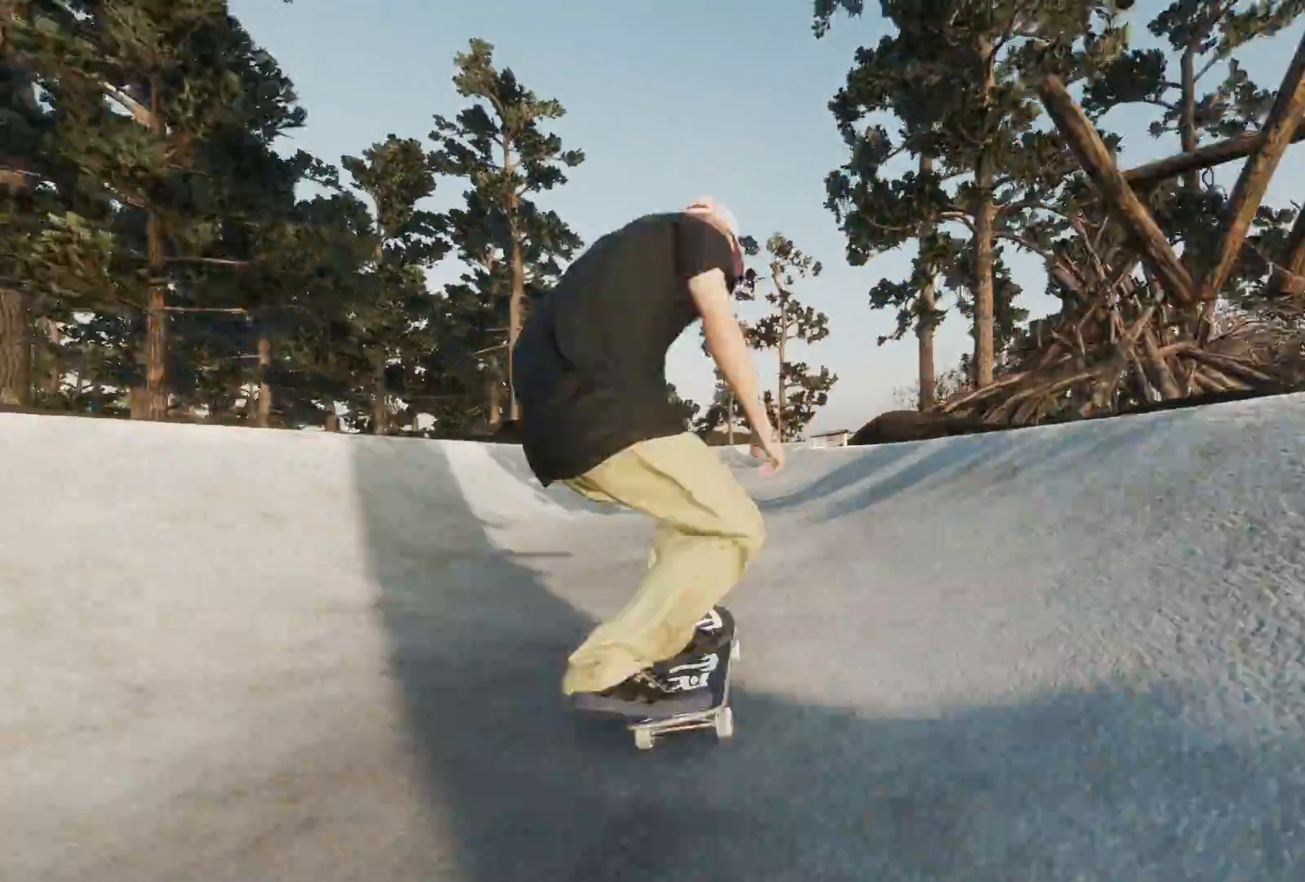
{"buttons": [], "left_stick": "center", "right_stick": "center", "events": [[117, "right_stick", "center"], [133, "left_stick", "up-right"], [267, "left_stick", "center"]]}
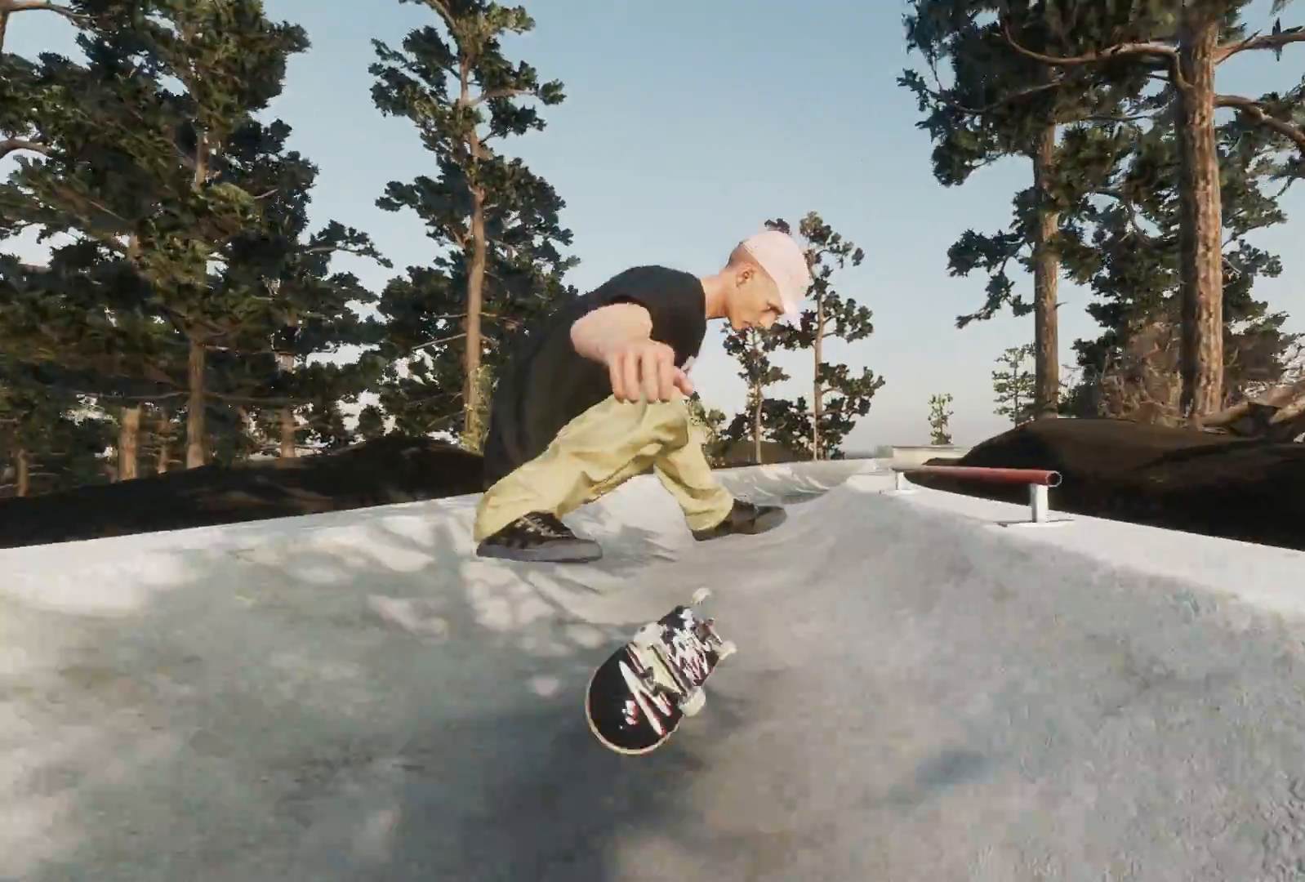
{"buttons": [], "left_stick": "center", "right_stick": "center", "events": [[17, "R3", "down"], [33, "L3", "down"], [133, "L3", "up"], [133, "R3", "up"], [283, "L2", "down"], [417, "L2", "up"]]}
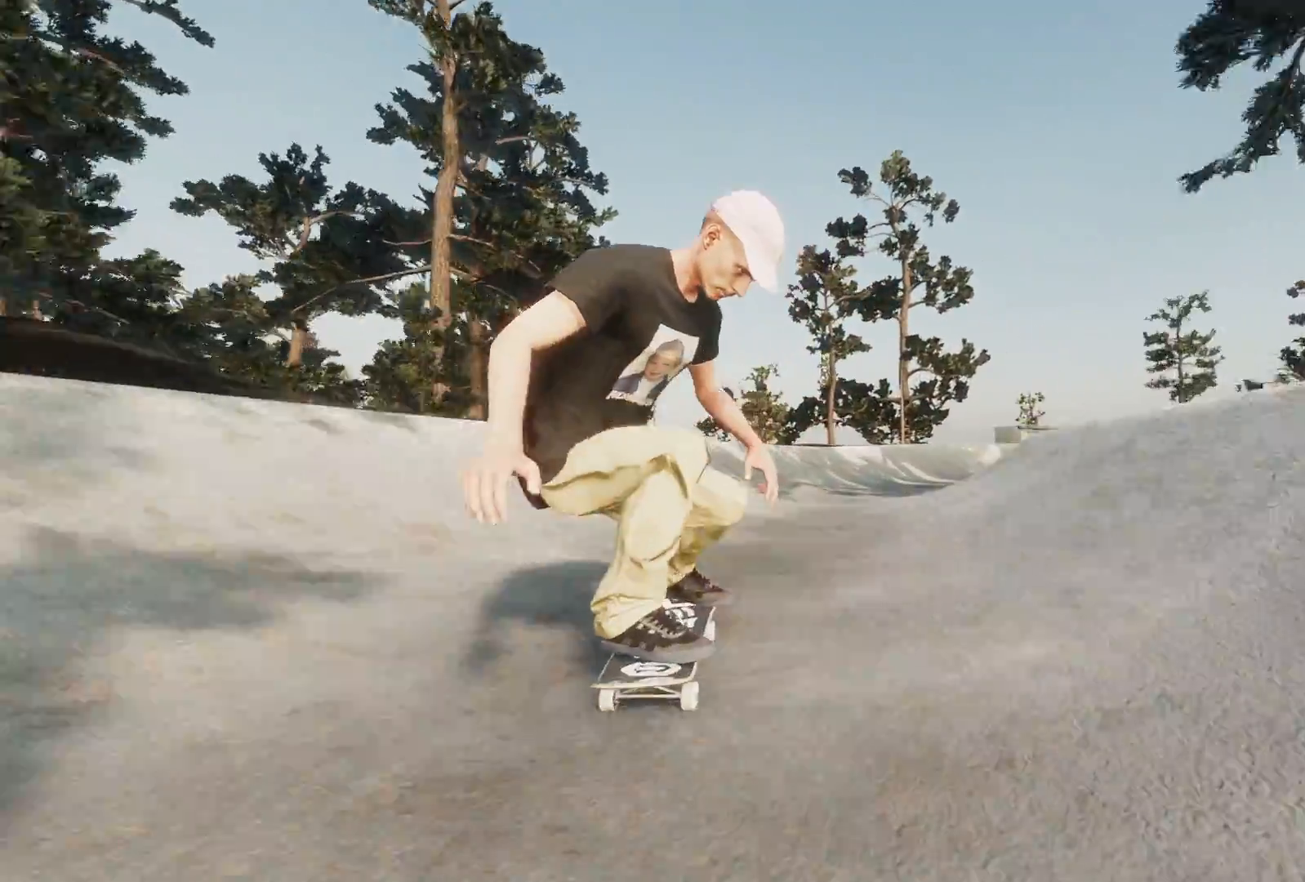
{"buttons": [], "left_stick": "center", "right_stick": "center", "events": [[67, "R2", "down"], [483, "R2", "up"]]}
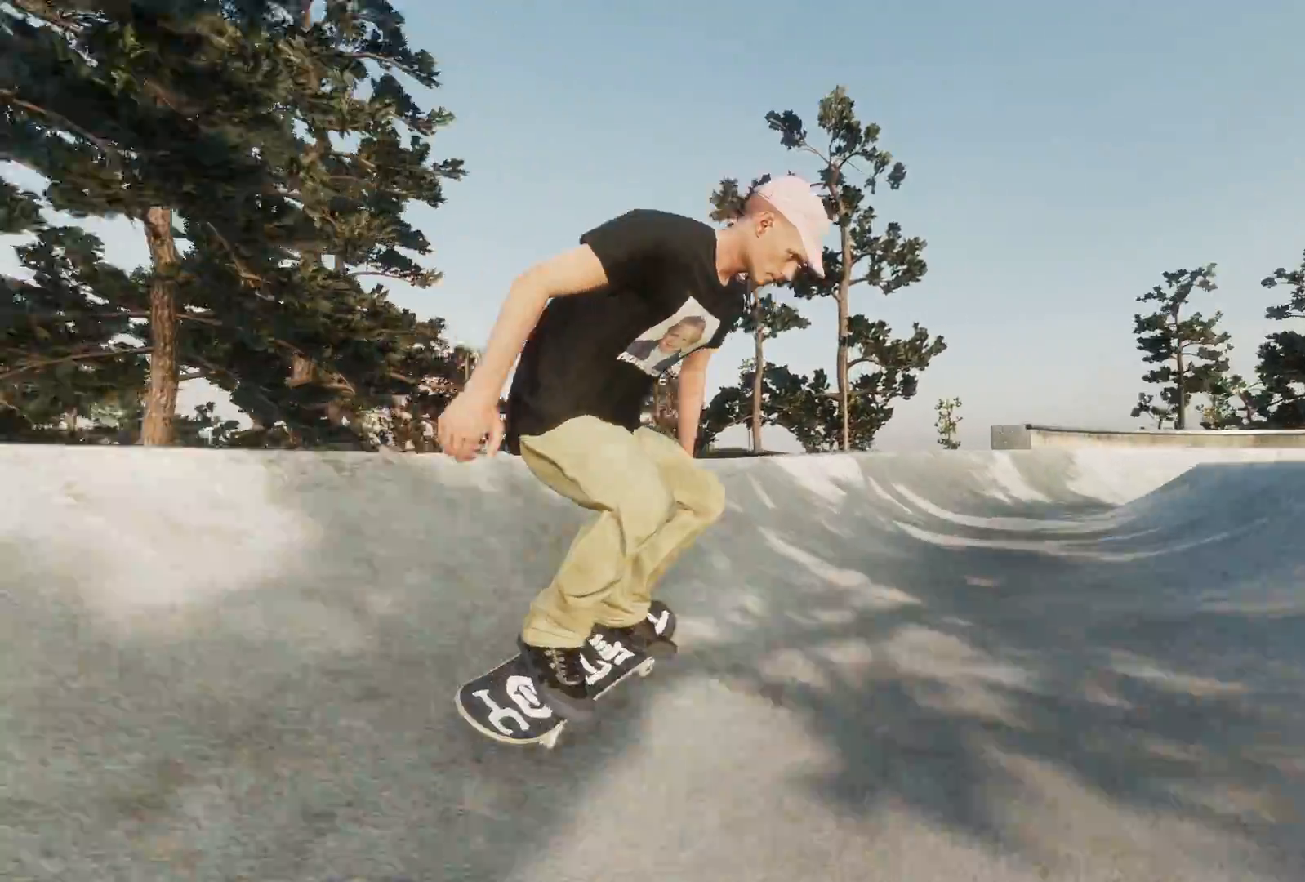
{"buttons": ["R2"], "left_stick": "right", "right_stick": "center", "events": [[83, "R2", "down"], [283, "R2", "up"], [333, "R2", "down"], [367, "left_stick", "right"]]}
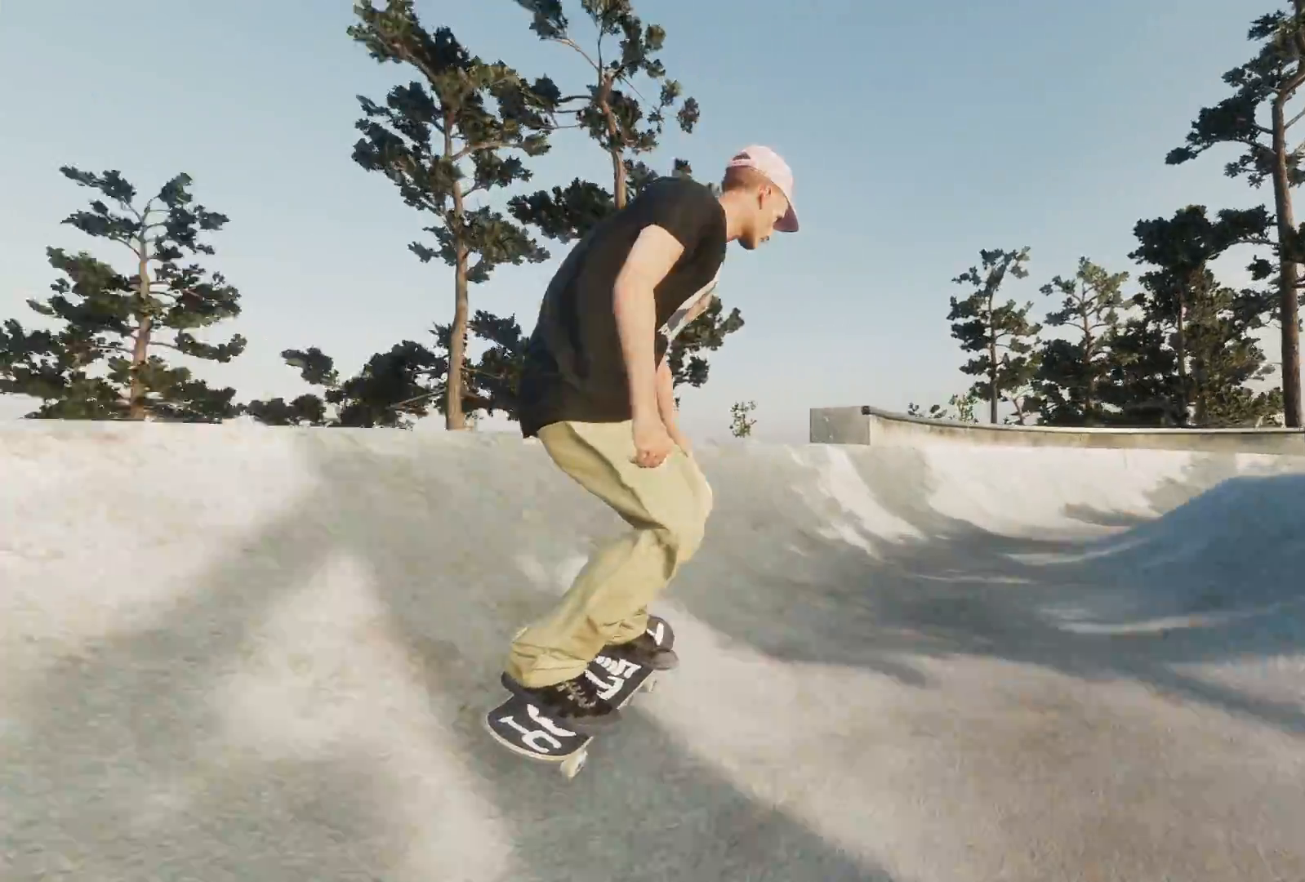
{"buttons": ["R2"], "left_stick": "center", "right_stick": "center", "events": [[33, "left_stick", "center"], [217, "R2", "up"], [467, "R2", "down"]]}
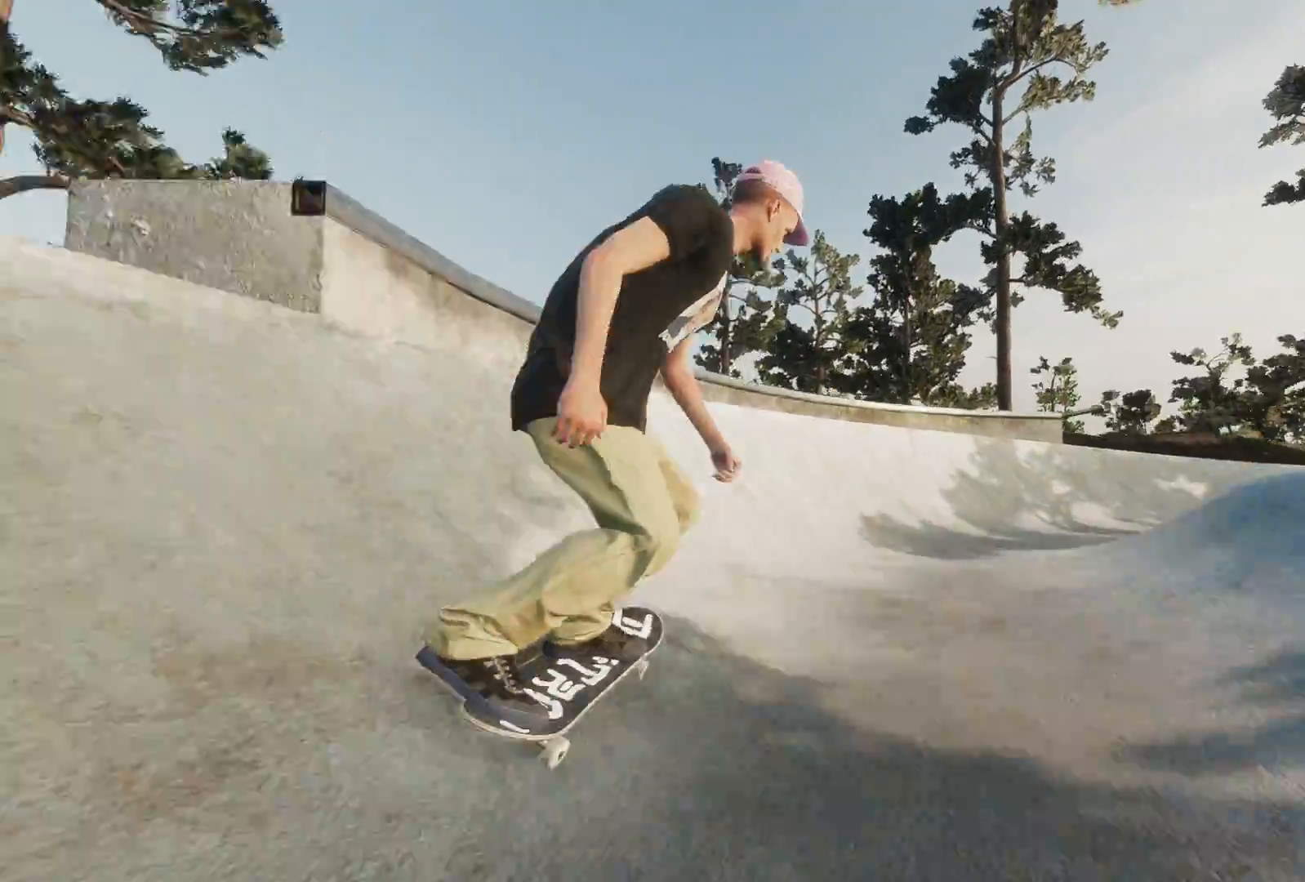
{"buttons": ["R2"], "left_stick": "center", "right_stick": "center", "events": []}